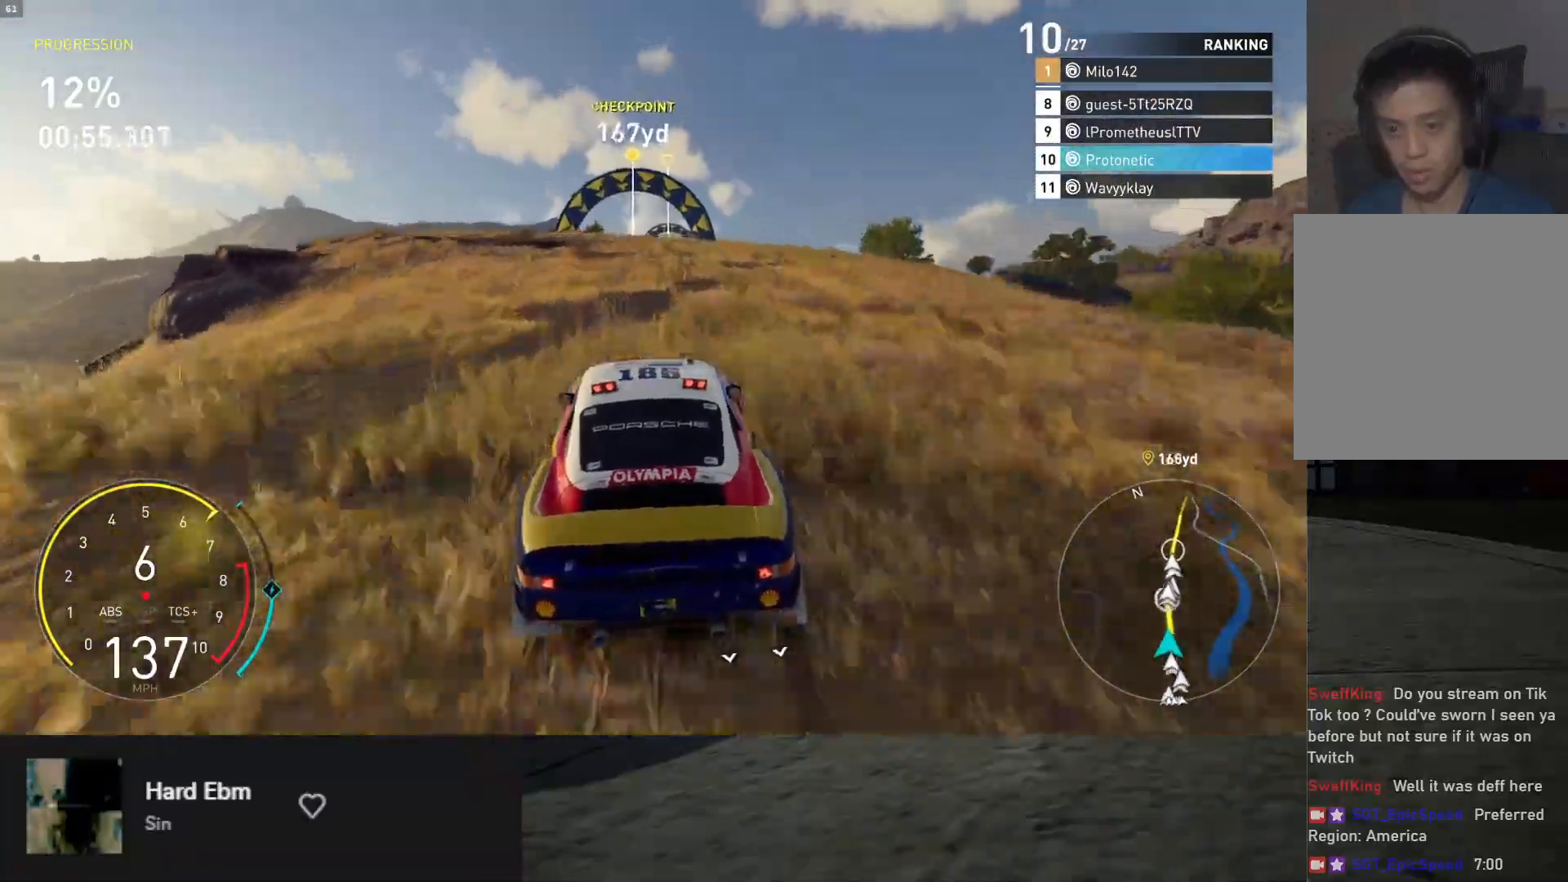
Gameplay with a controller (Xbox layout); each line is a JSON object with the inputs held at the frame after it. "events" lists button and stick changes between this image and that frame as [ms after this image, input, new state], when the widget could be followed in between.
{"buttons": ["R2"], "left_stick": "center", "right_stick": "center", "events": []}
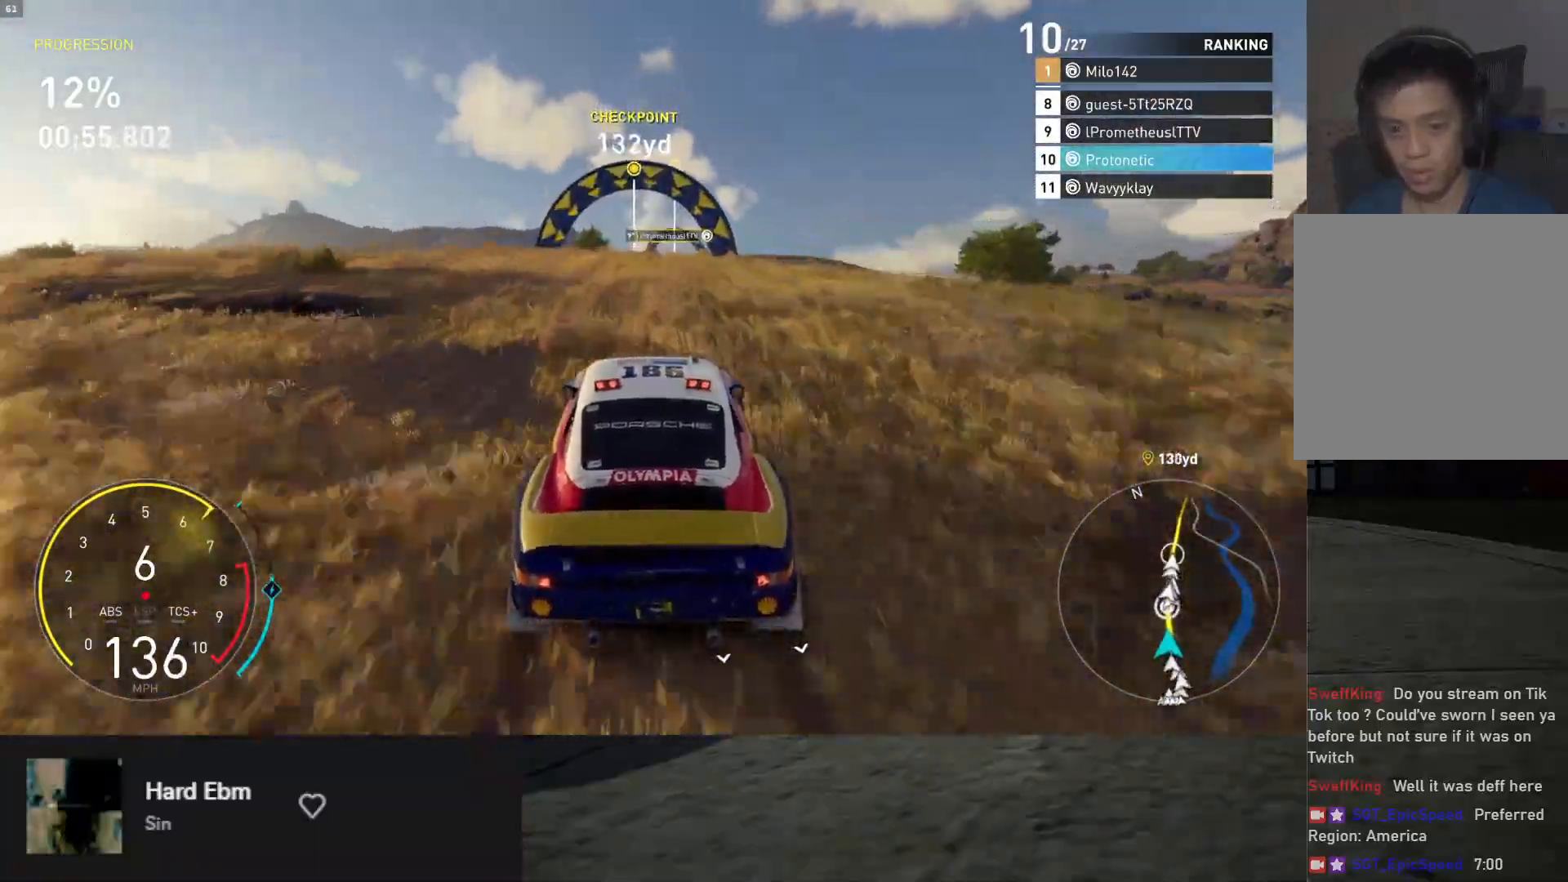
{"buttons": ["R2"], "left_stick": "center", "right_stick": "center", "events": []}
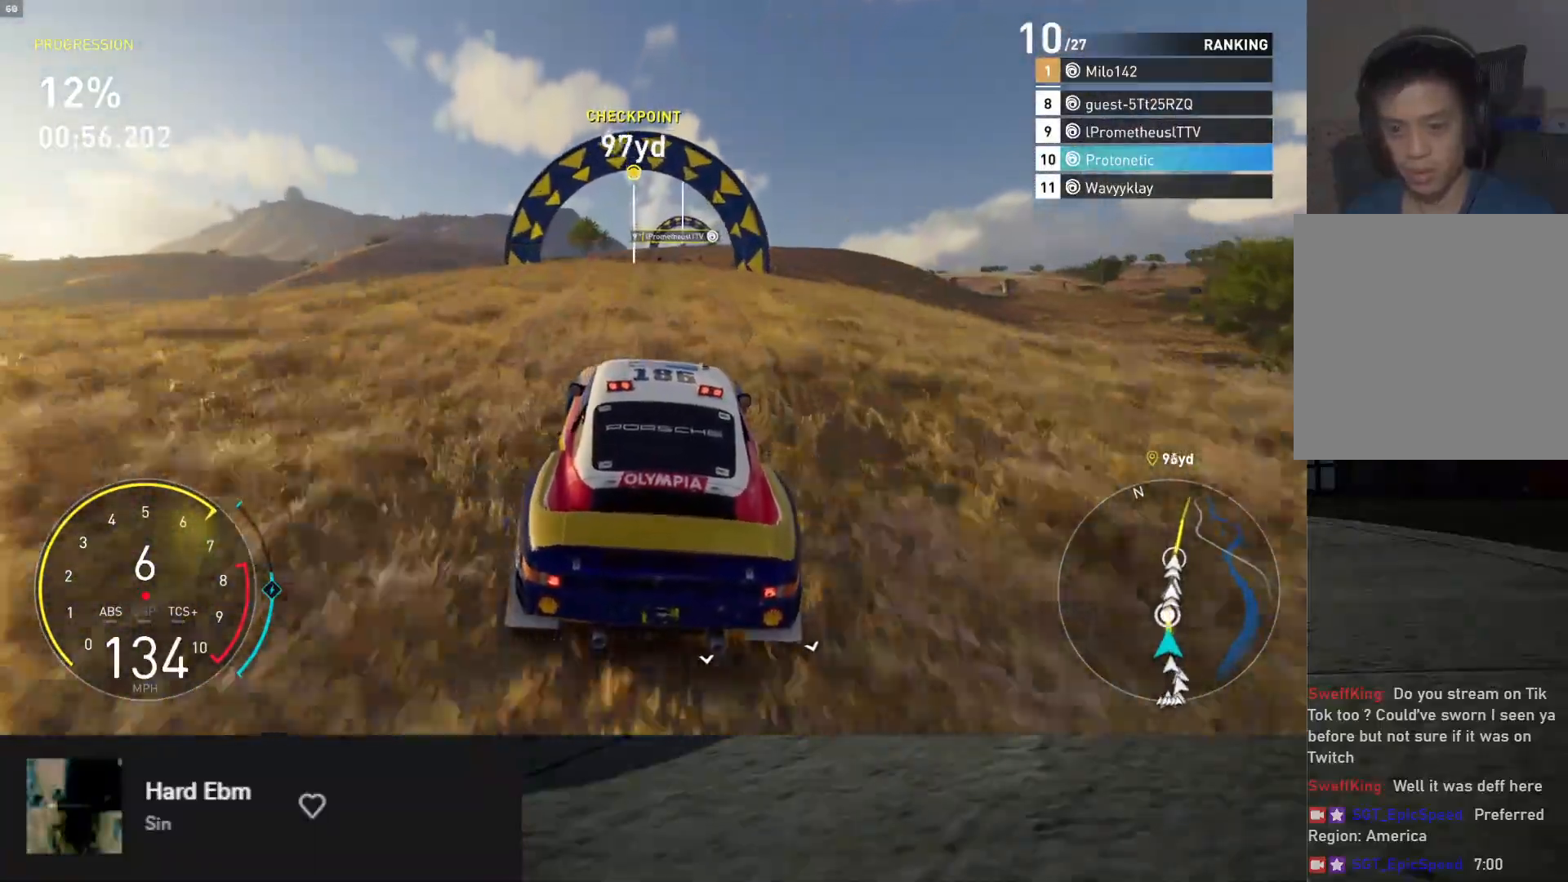
{"buttons": ["R2"], "left_stick": "center", "right_stick": "center", "events": [[17, "left_stick", "right"], [133, "left_stick", "center"], [350, "left_stick", "right"], [467, "left_stick", "center"]]}
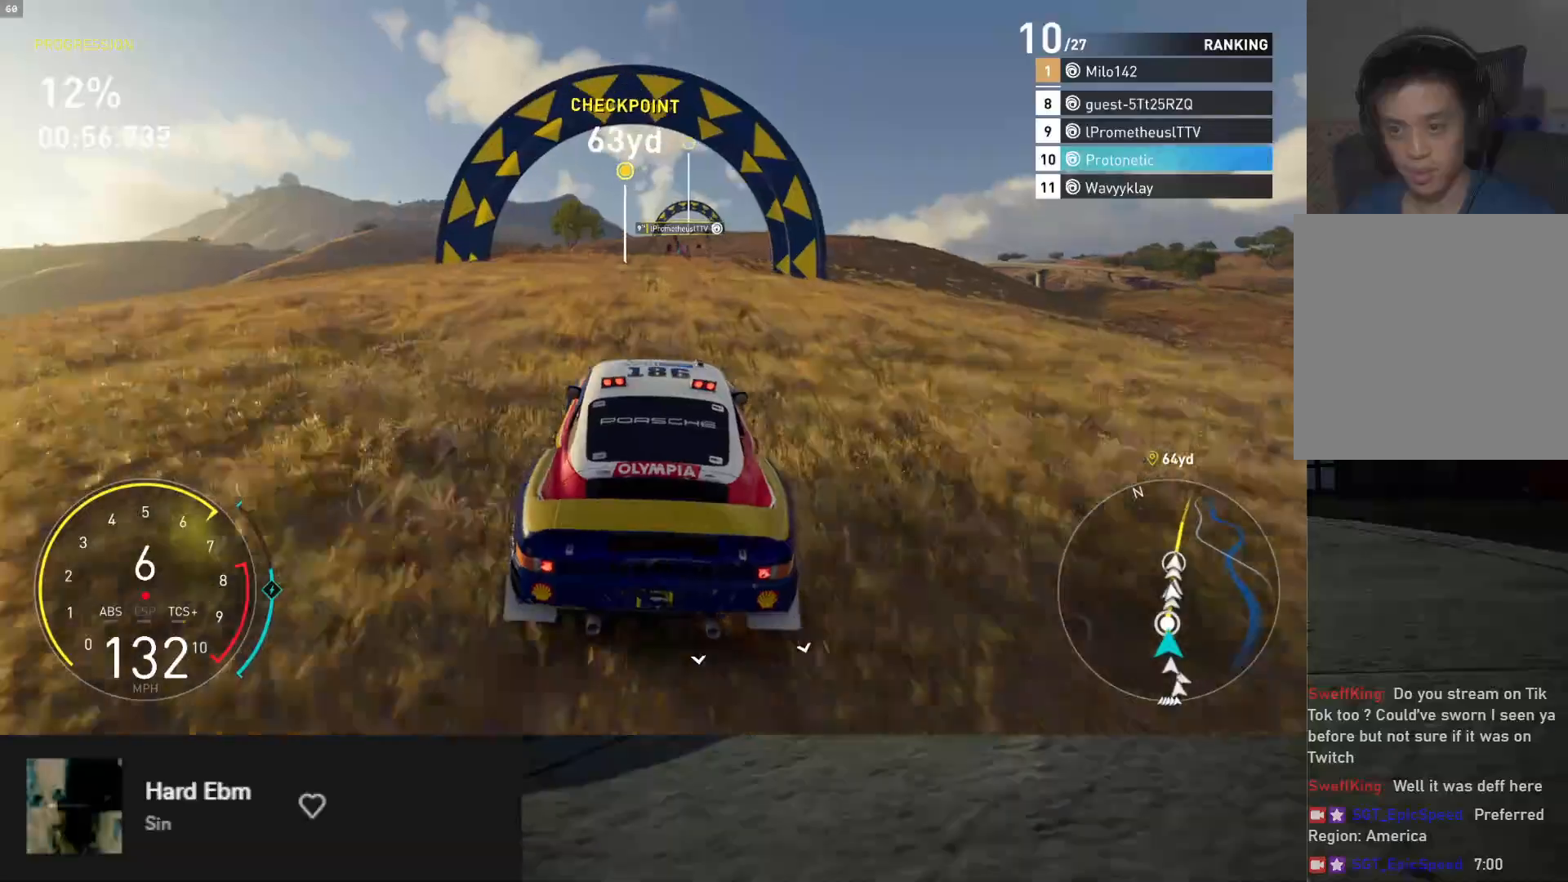
{"buttons": ["R2"], "left_stick": "center", "right_stick": "center", "events": [[250, "left_stick", "right"], [350, "left_stick", "center"]]}
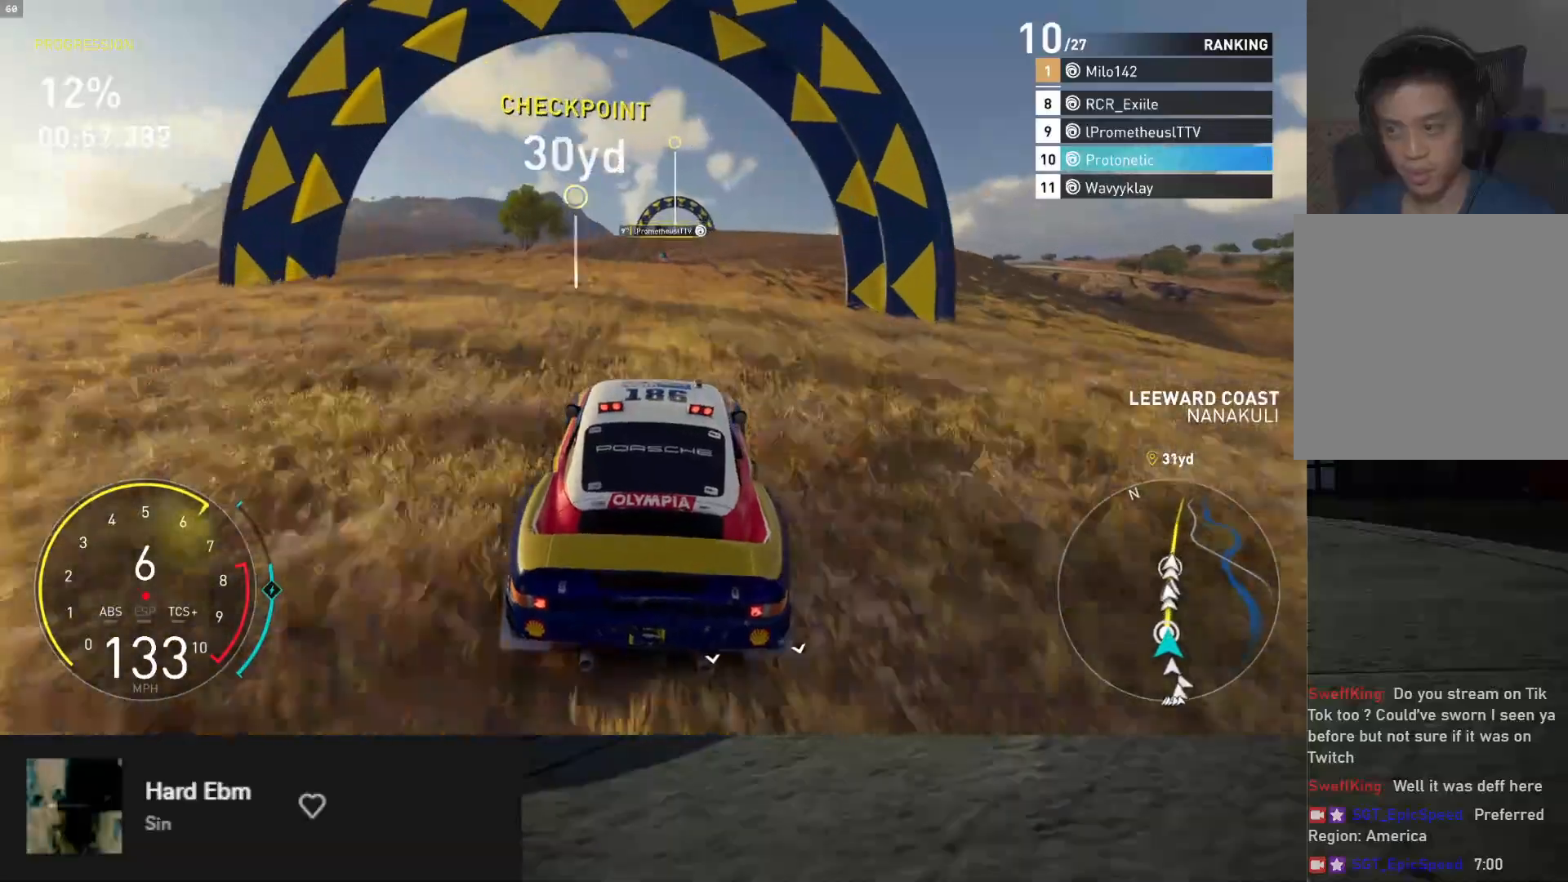
{"buttons": ["L1", "R2"], "left_stick": "center", "right_stick": "center", "events": [[267, "L1", "down"]]}
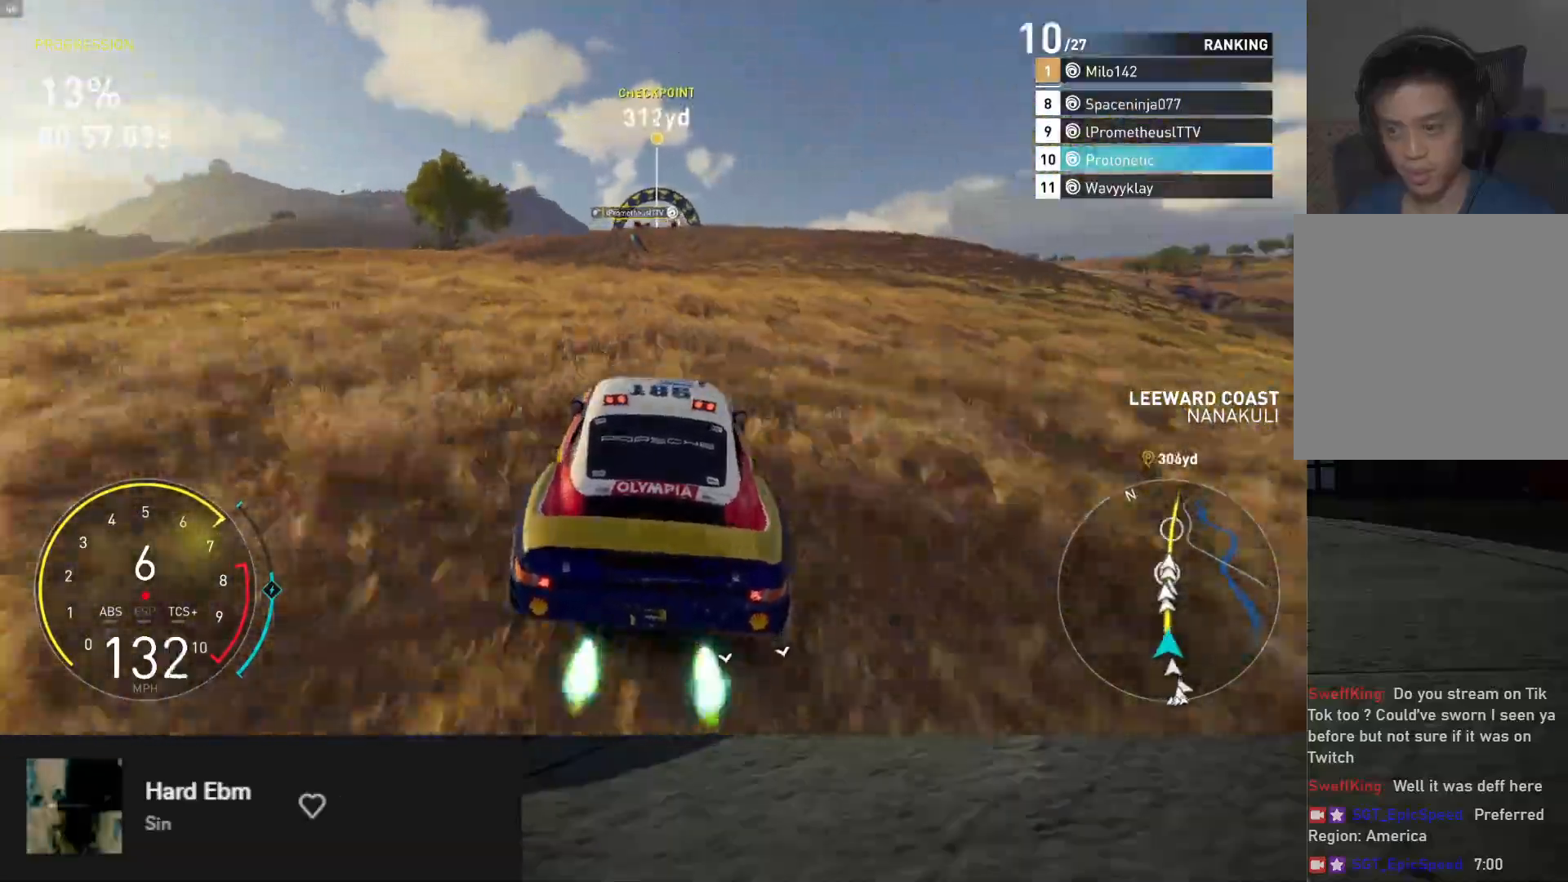
{"buttons": ["R2"], "left_stick": "center", "right_stick": "center", "events": [[83, "left_stick", "left"], [200, "left_stick", "center"], [217, "L1", "up"]]}
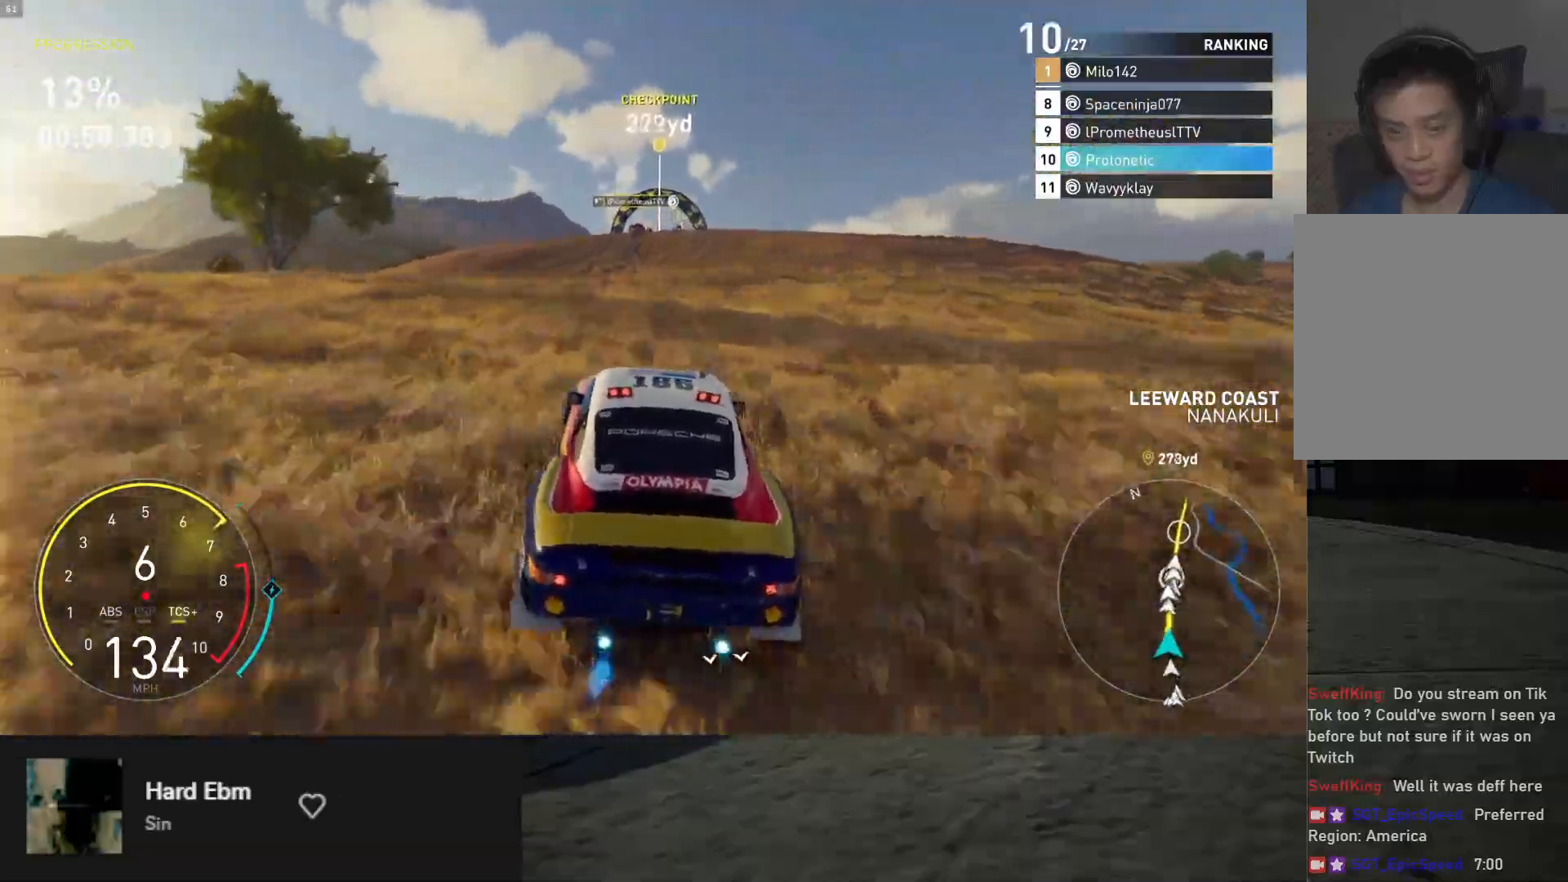
{"buttons": ["R2"], "left_stick": "center", "right_stick": "center", "events": [[367, "left_stick", "right"], [417, "left_stick", "center"]]}
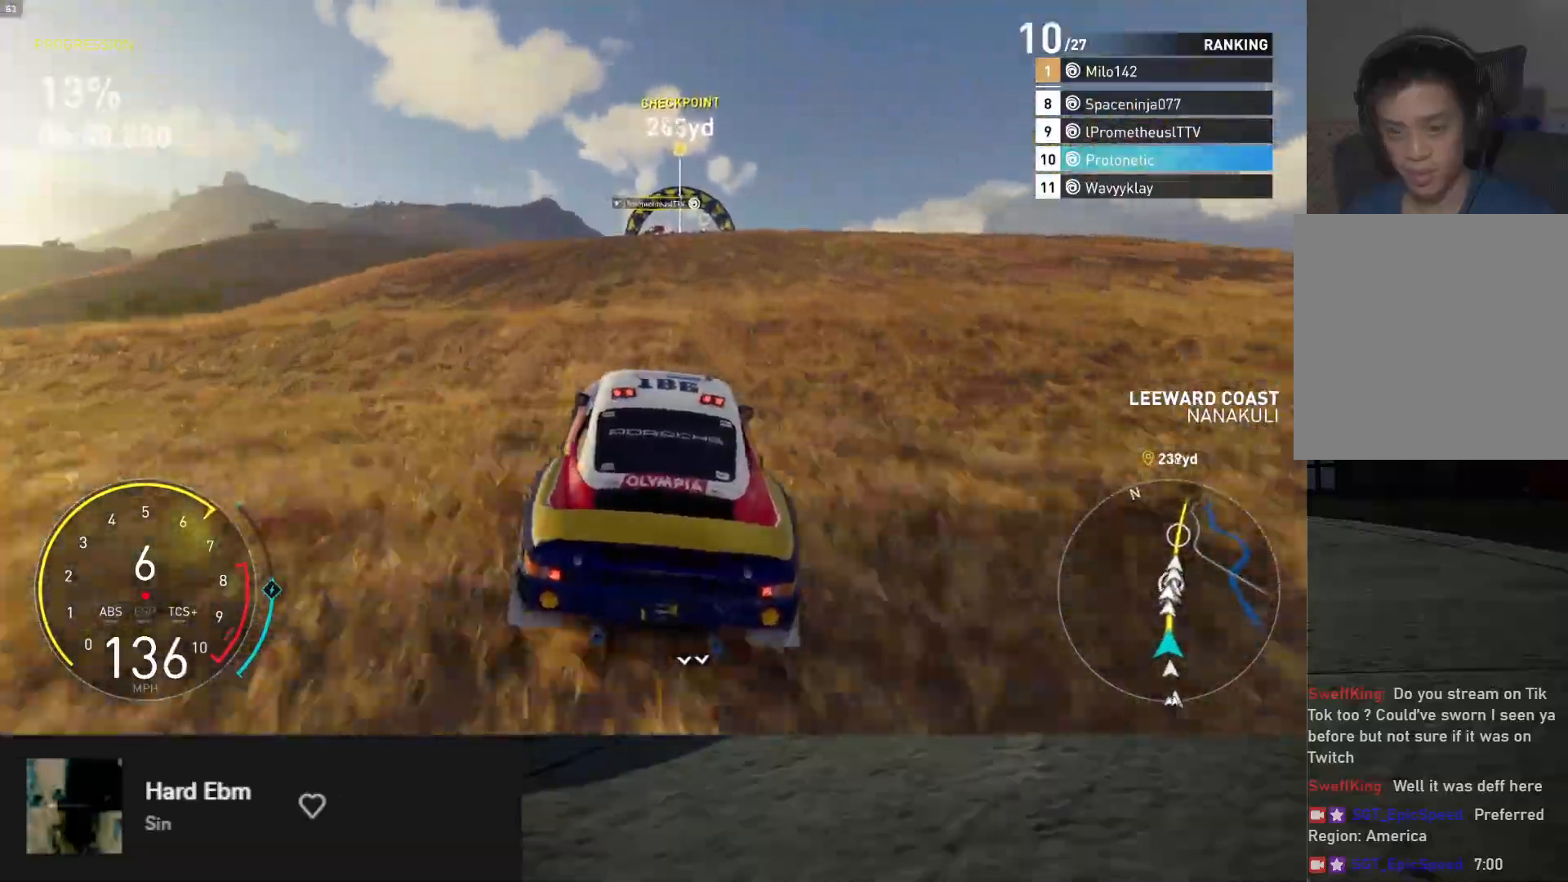
{"buttons": ["R2"], "left_stick": "center", "right_stick": "center", "events": []}
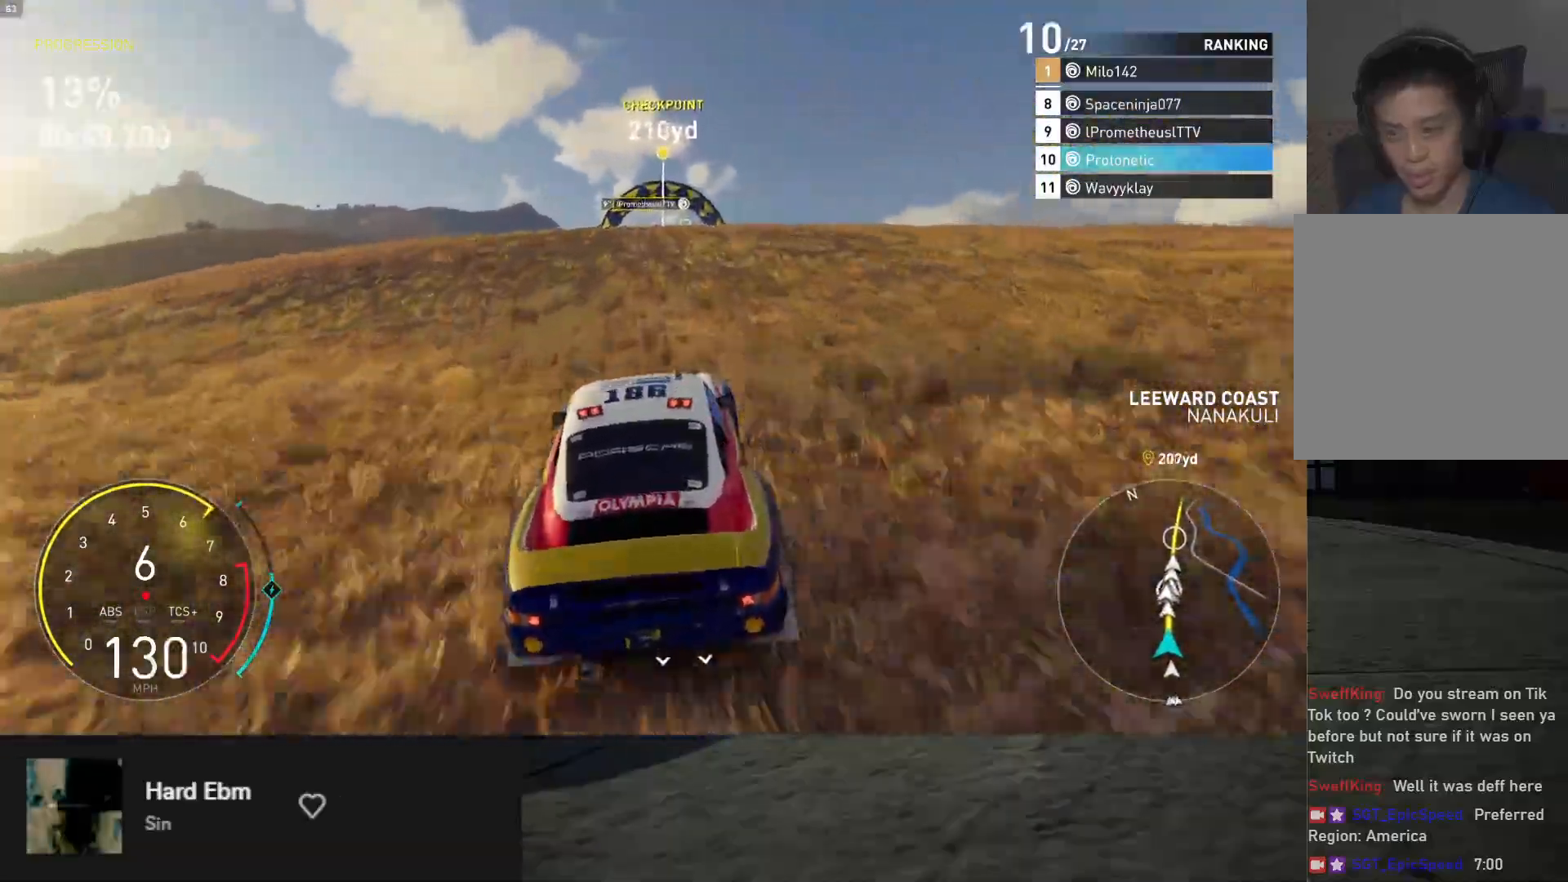
{"buttons": ["R2"], "left_stick": "center", "right_stick": "center", "events": [[217, "left_stick", "right"], [367, "left_stick", "center"]]}
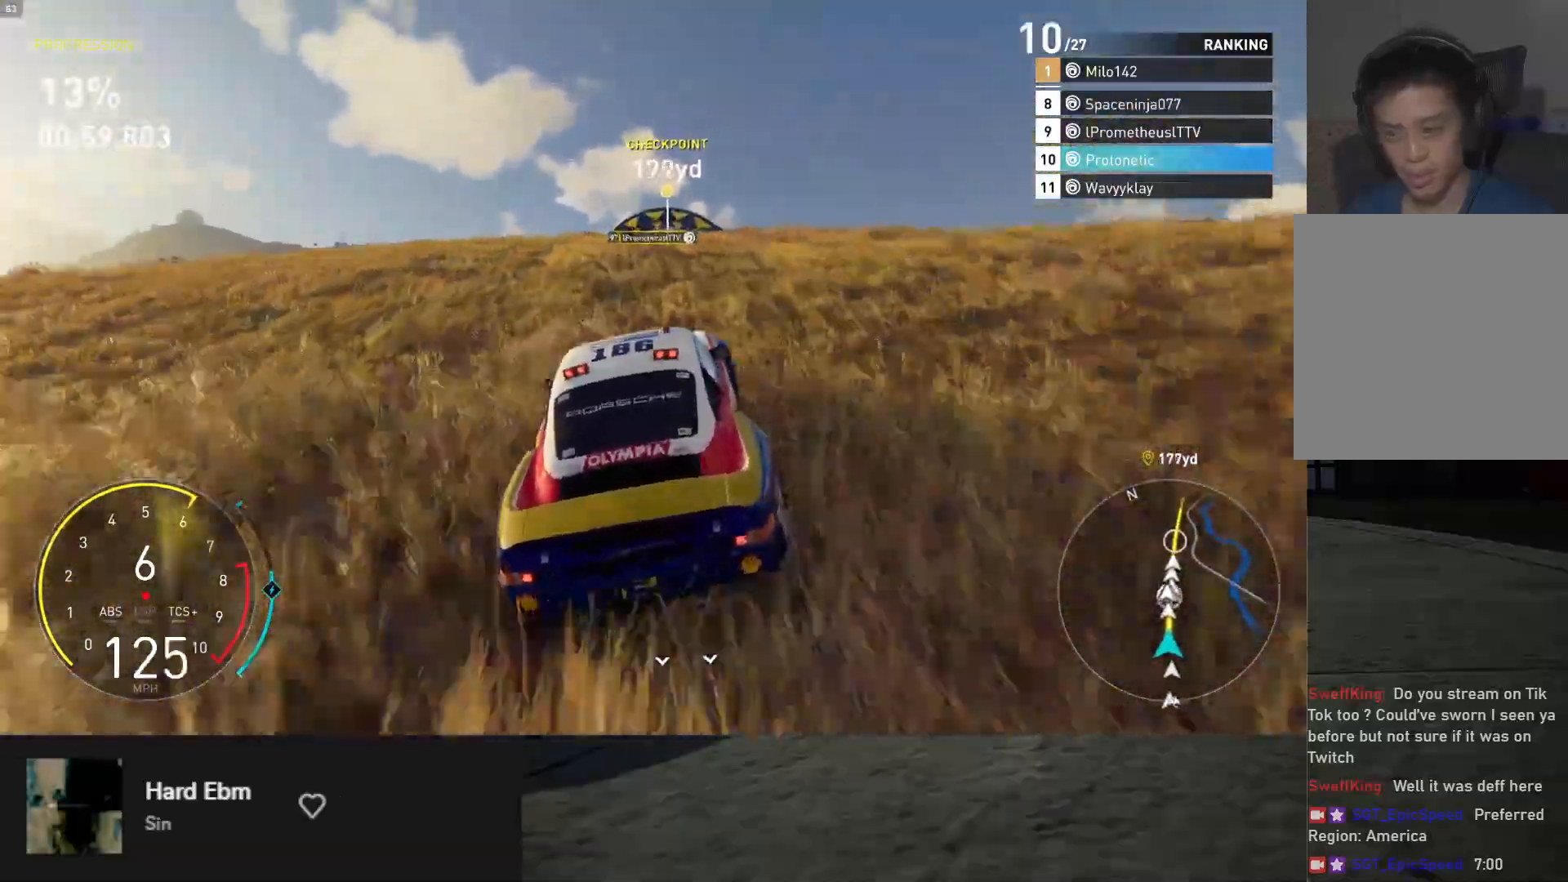
{"buttons": ["L1", "R2"], "left_stick": "center", "right_stick": "center", "events": [[17, "left_stick", "right"], [150, "left_stick", "center"], [383, "L1", "down"]]}
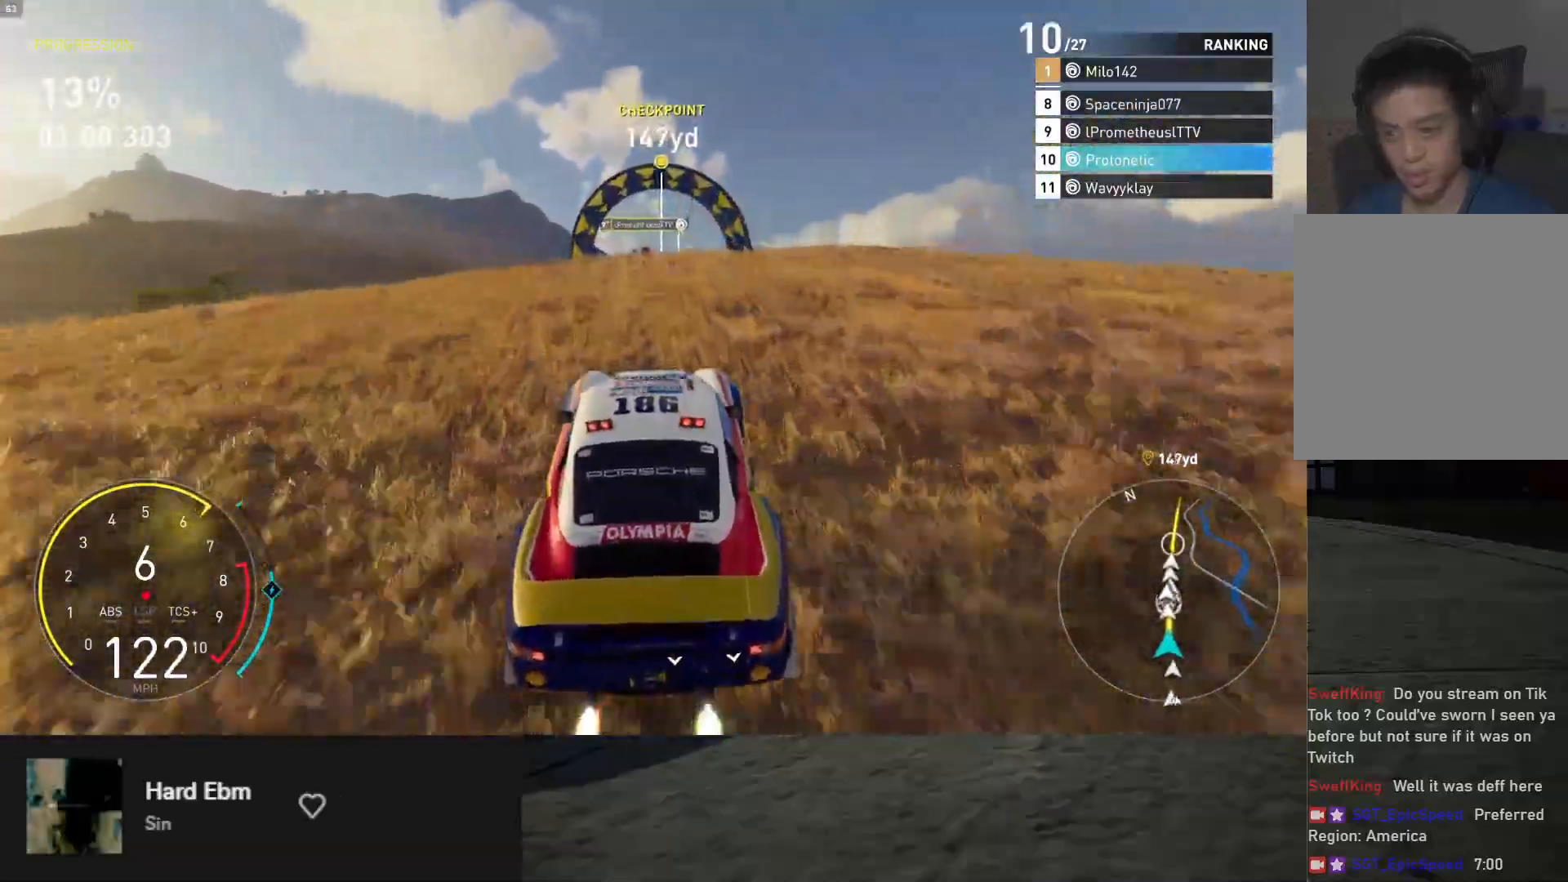
{"buttons": ["R2"], "left_stick": "center", "right_stick": "center", "events": [[267, "left_stick", "right"], [350, "L1", "up"], [350, "left_stick", "center"]]}
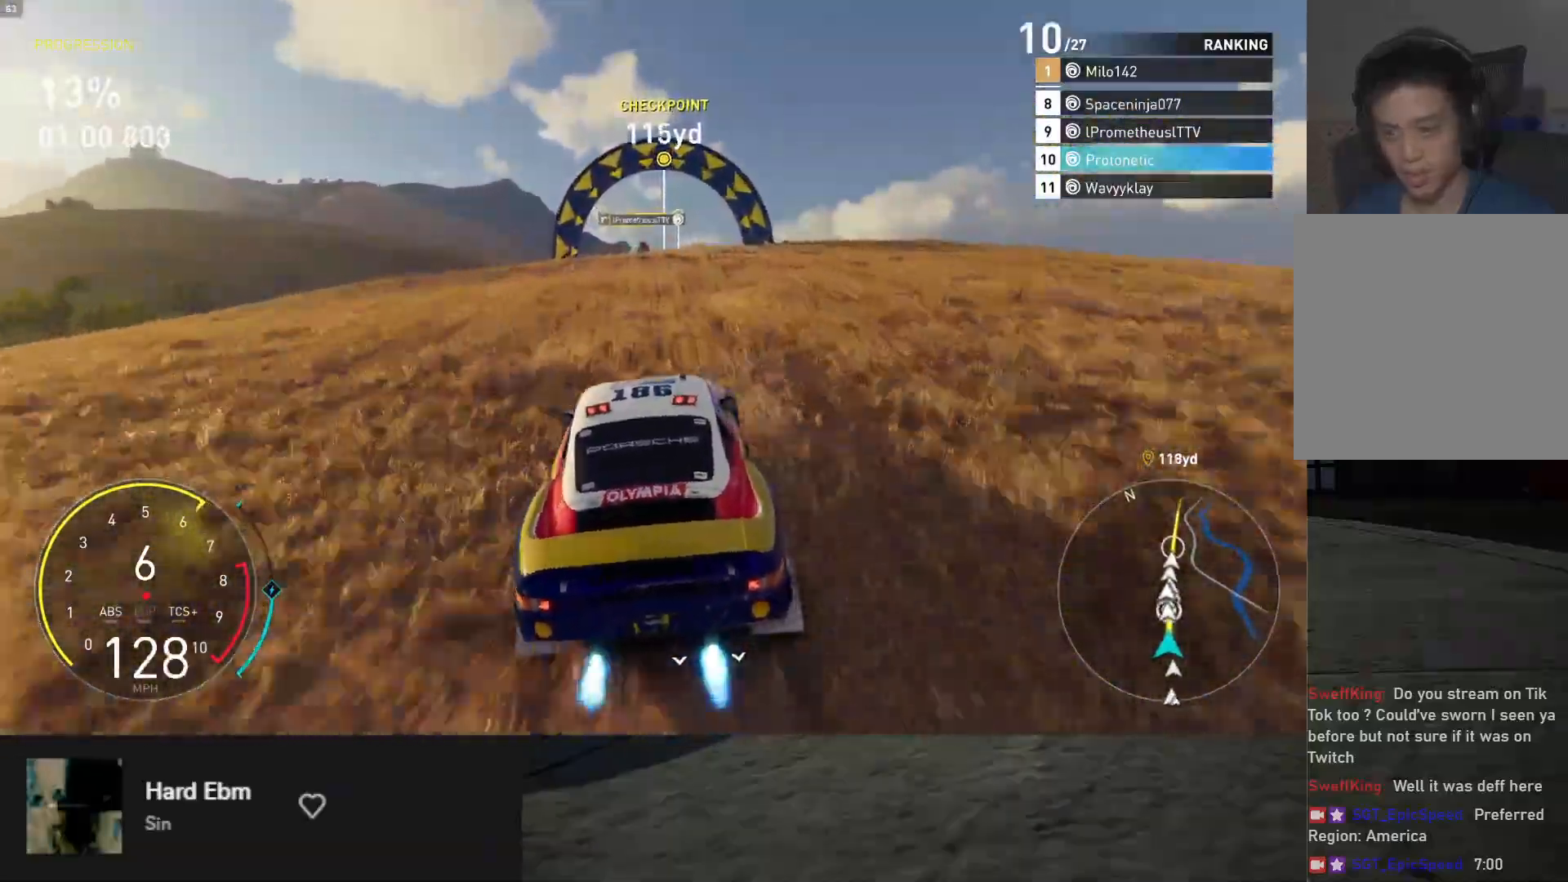
{"buttons": ["R2"], "left_stick": "center", "right_stick": "center", "events": [[250, "left_stick", "left"], [350, "left_stick", "center"]]}
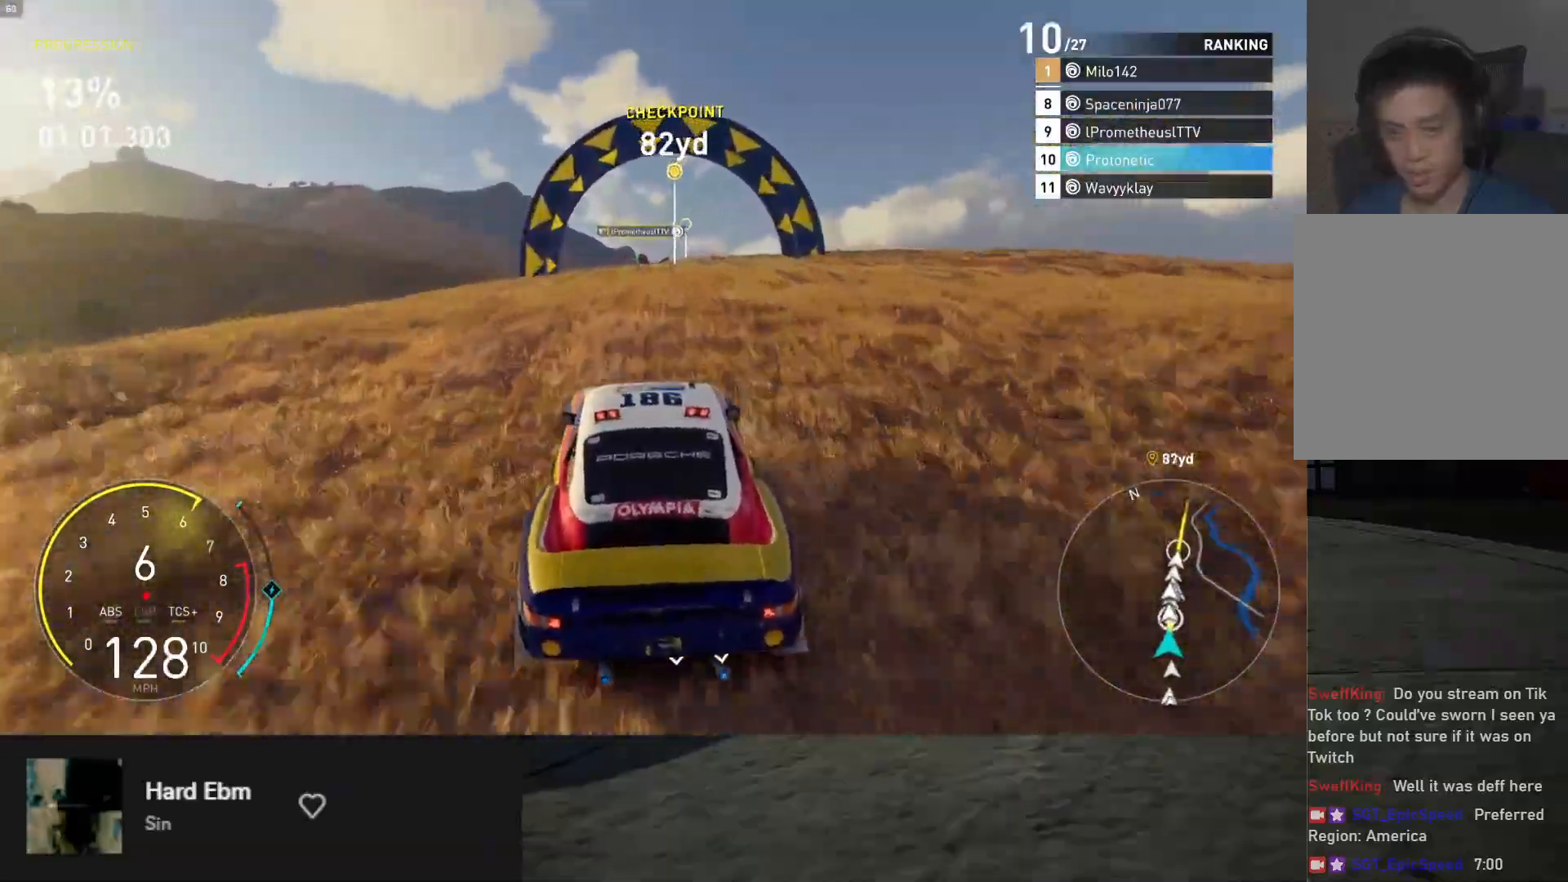
{"buttons": ["R2"], "left_stick": "center", "right_stick": "center", "events": [[183, "left_stick", "right"], [283, "left_stick", "center"]]}
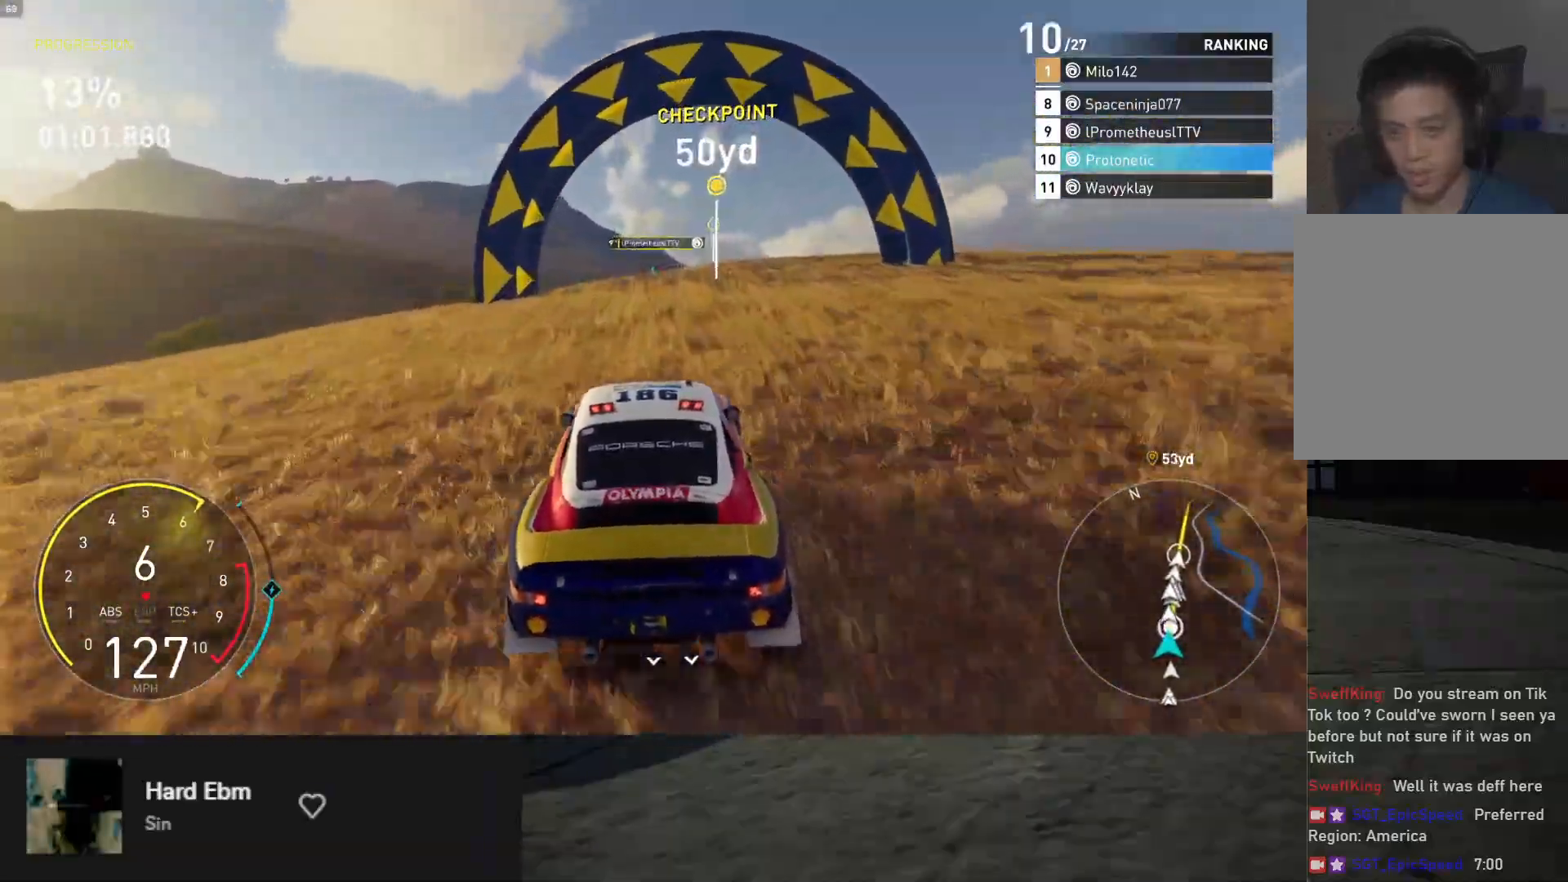
{"buttons": ["R2"], "left_stick": "center", "right_stick": "center", "events": [[33, "left_stick", "right"], [167, "left_stick", "center"]]}
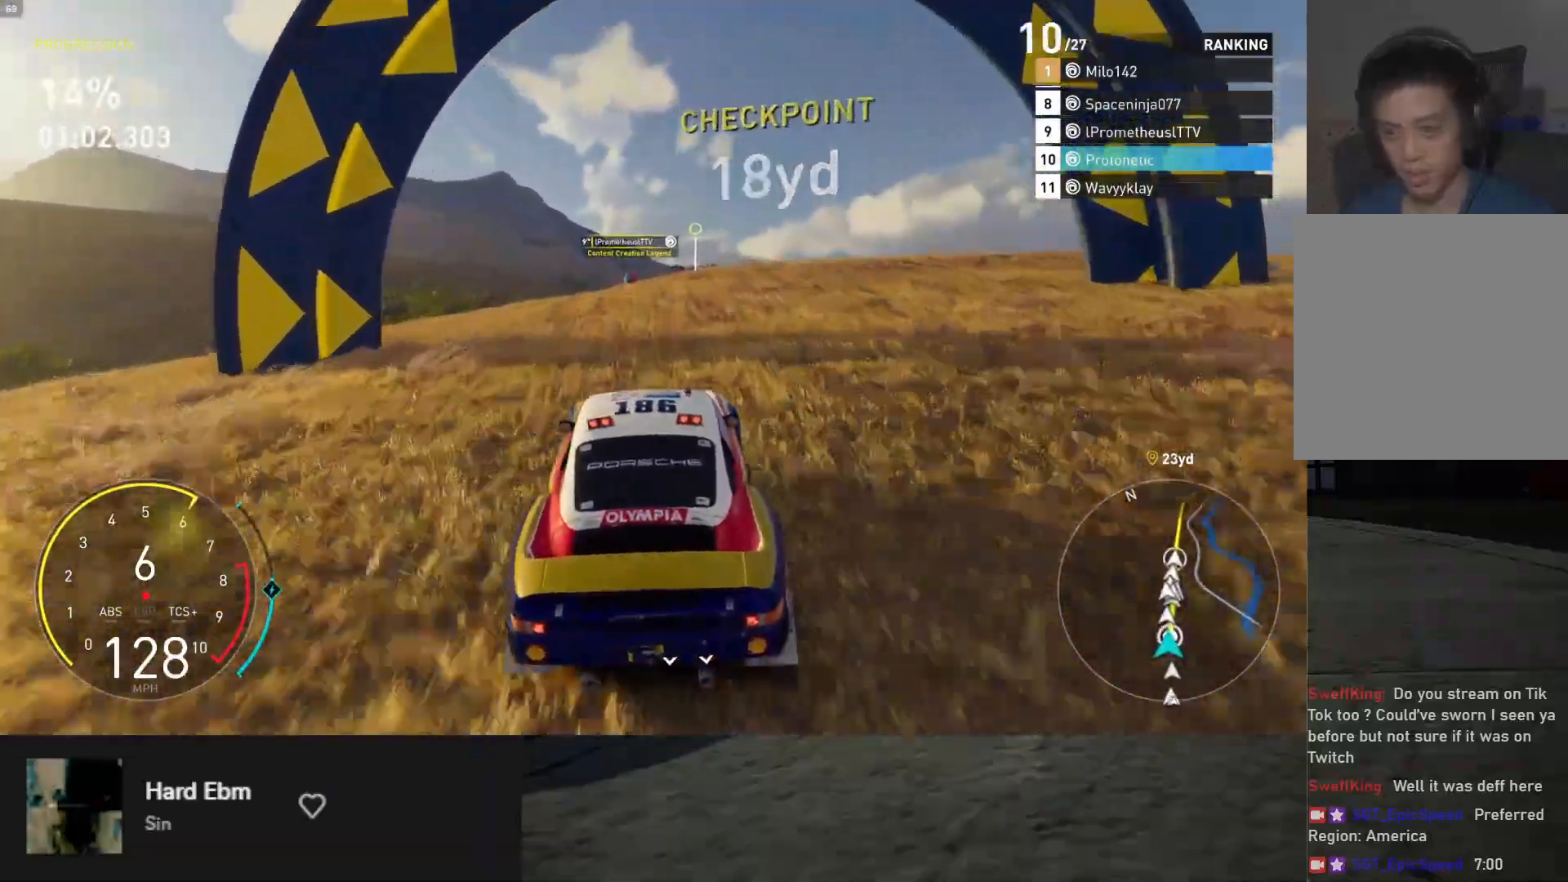
{"buttons": ["R2"], "left_stick": "right", "right_stick": "center", "events": [[417, "left_stick", "right"]]}
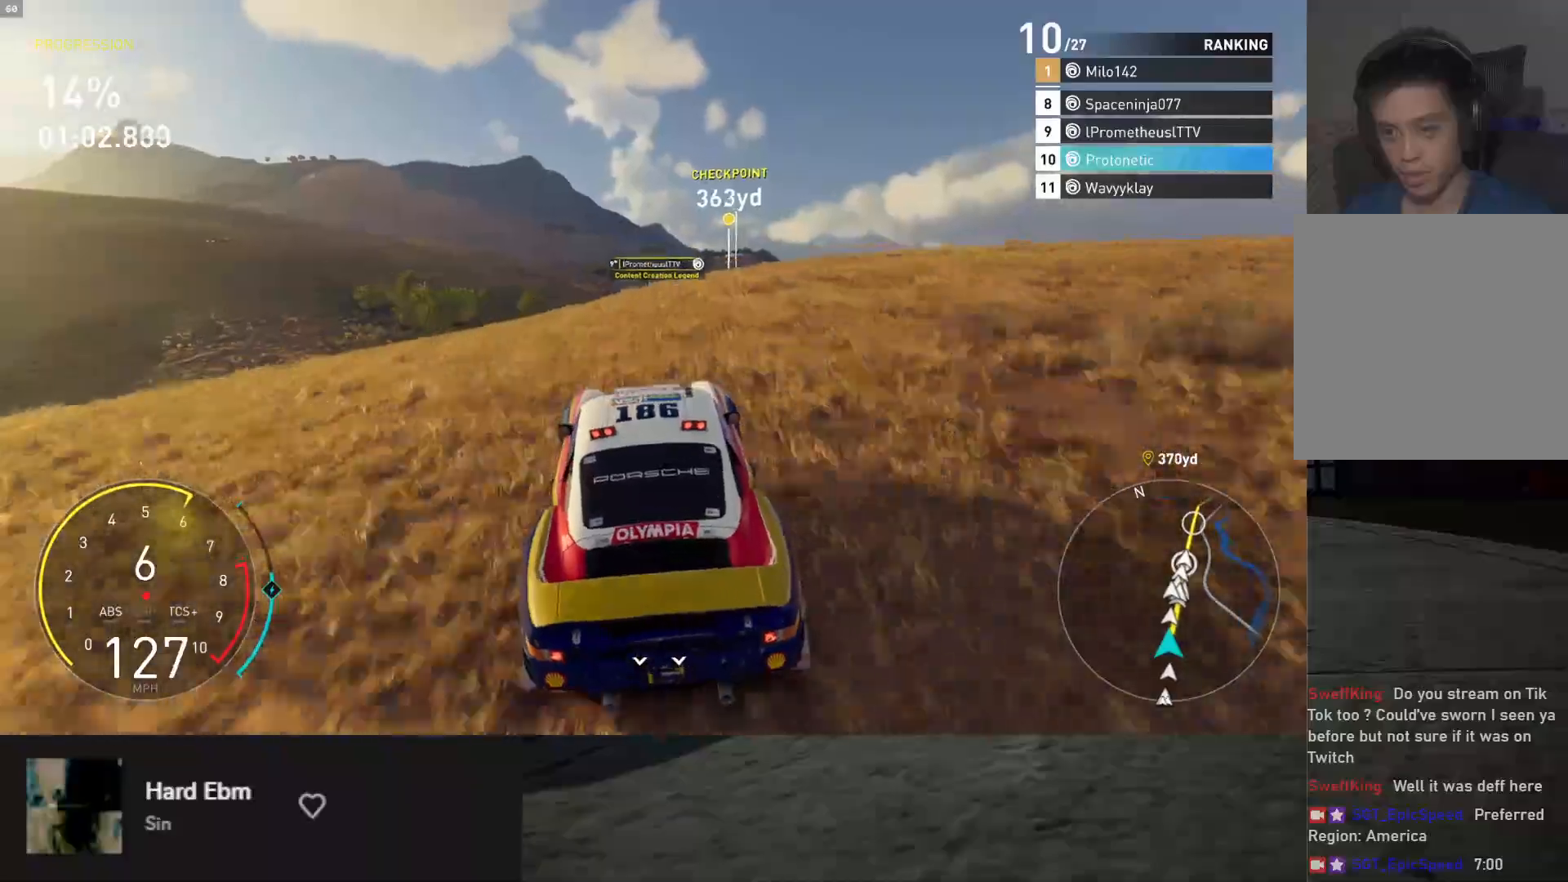
{"buttons": ["R2"], "left_stick": "right", "right_stick": "center", "events": [[67, "left_stick", "center"], [417, "left_stick", "right"]]}
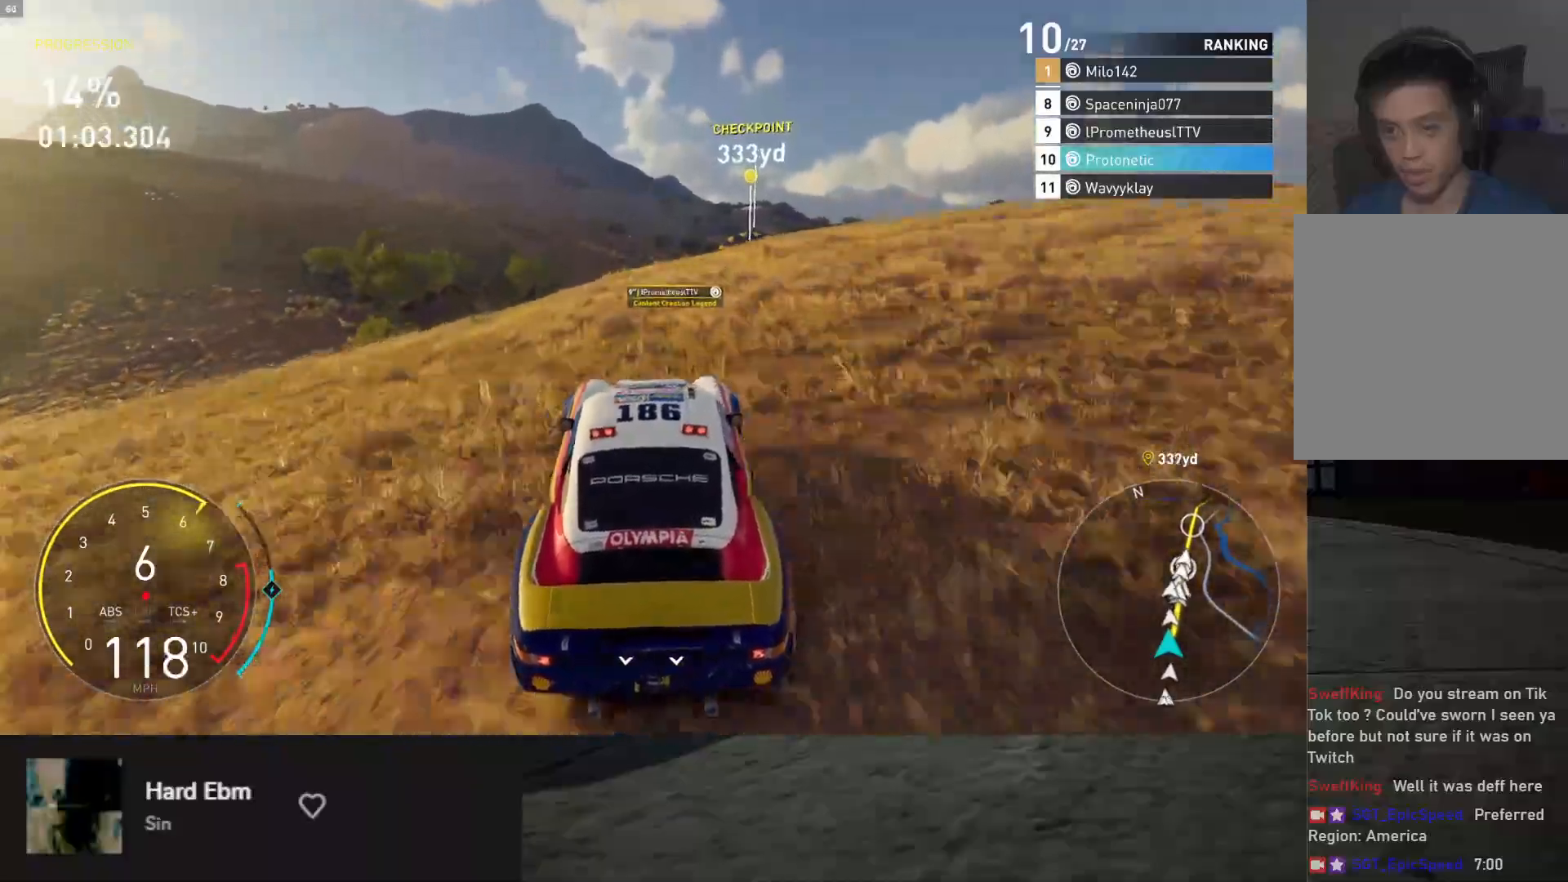
{"buttons": ["R2"], "left_stick": "center", "right_stick": "center", "events": [[33, "left_stick", "center"]]}
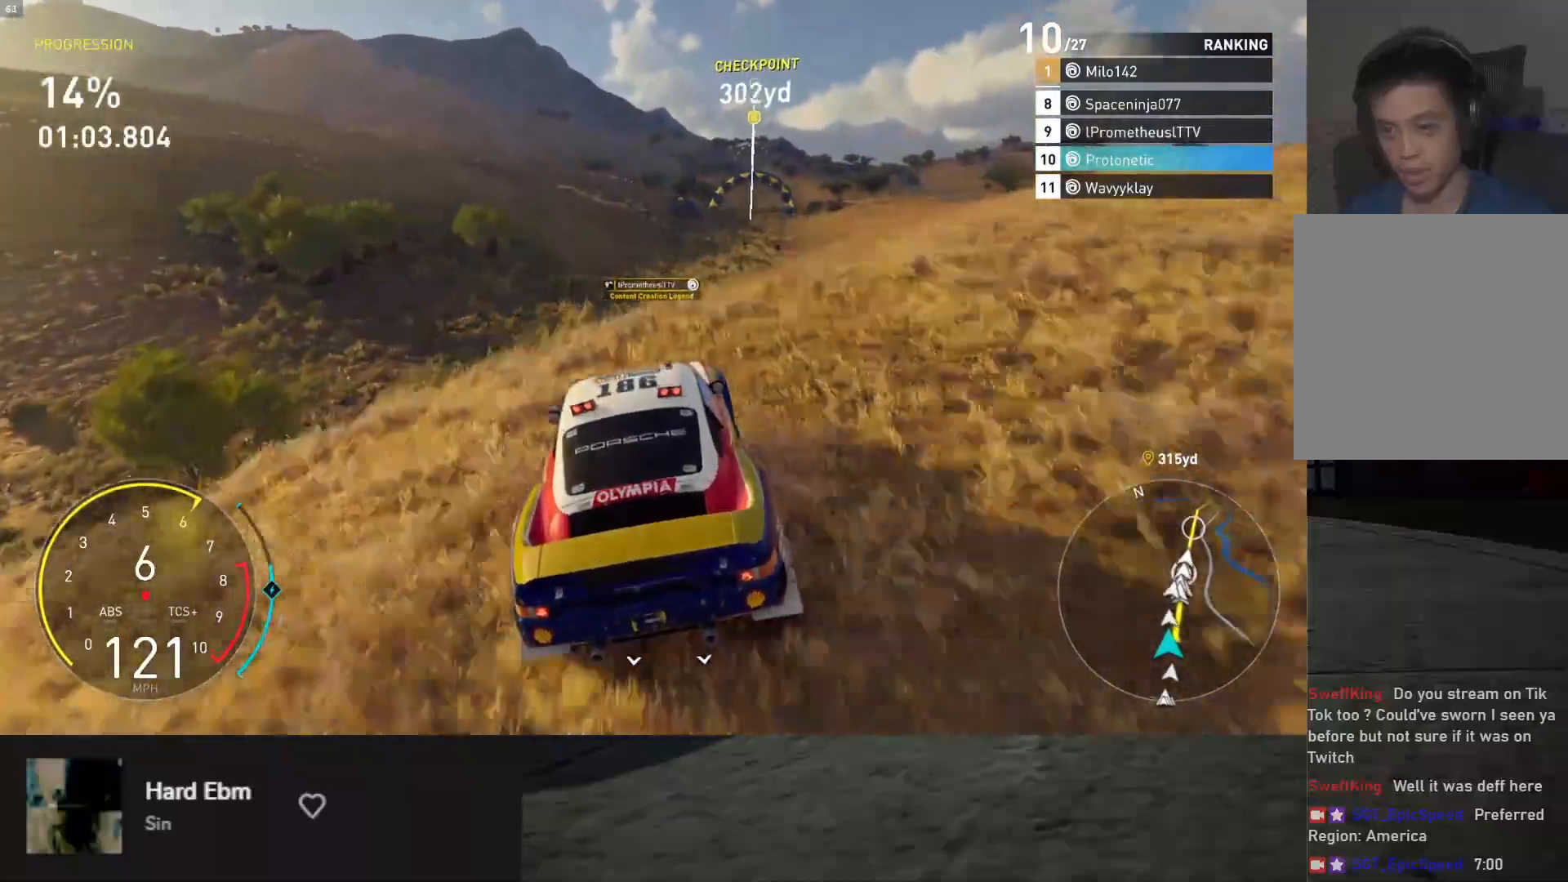
{"buttons": ["L1", "R2"], "left_stick": "center", "right_stick": "center", "events": [[17, "left_stick", "right"], [167, "L1", "down"], [167, "left_stick", "up"], [400, "left_stick", "center"]]}
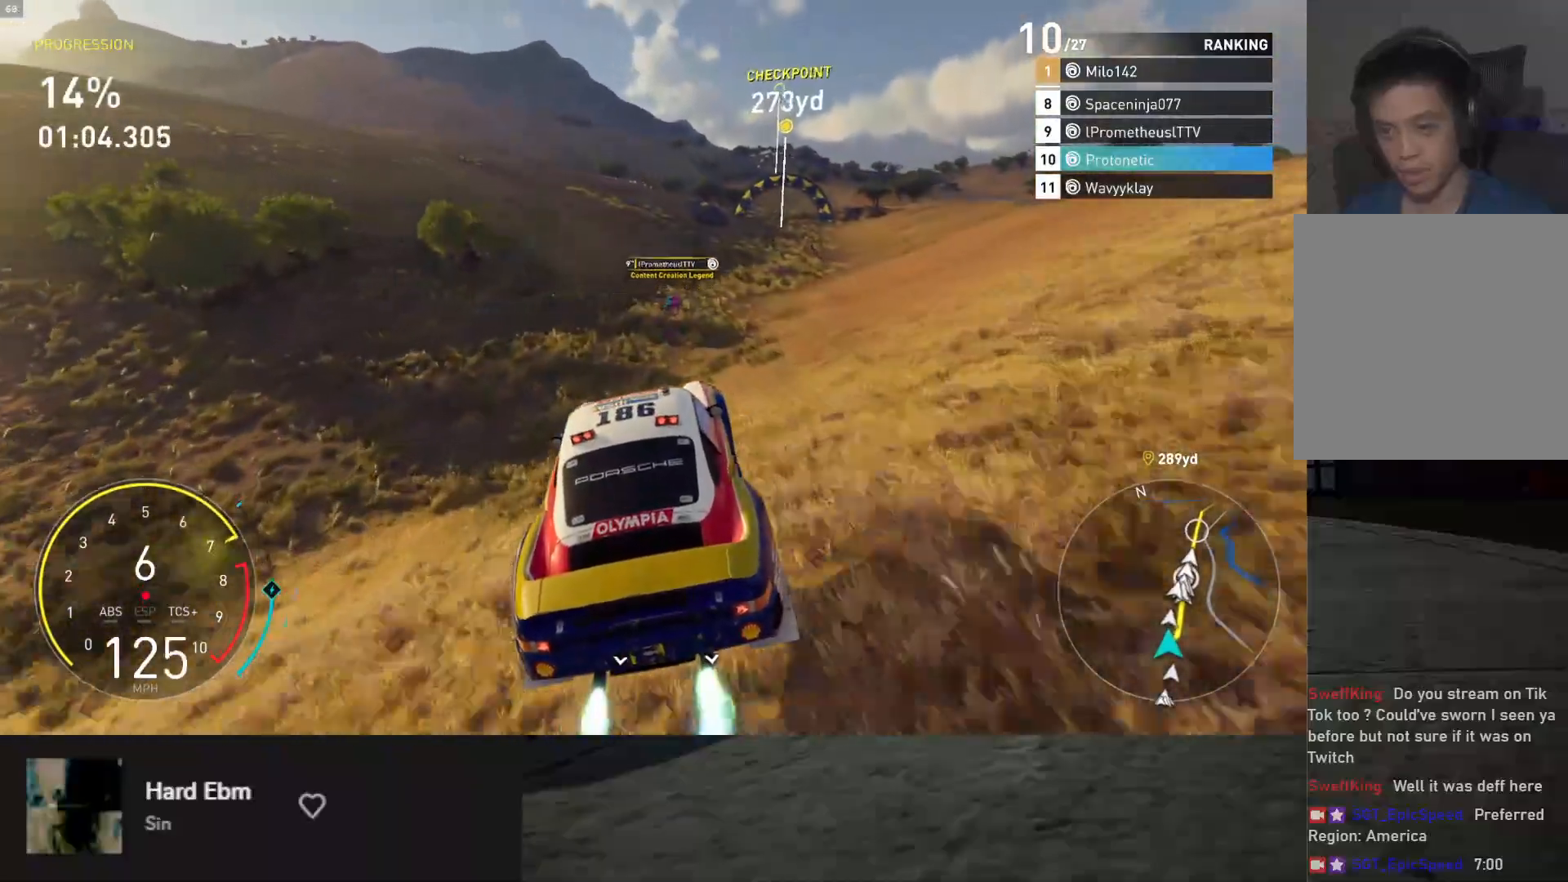
{"buttons": ["R2"], "left_stick": "center", "right_stick": "center", "events": [[83, "left_stick", "up-right"], [300, "L1", "up"], [333, "left_stick", "center"]]}
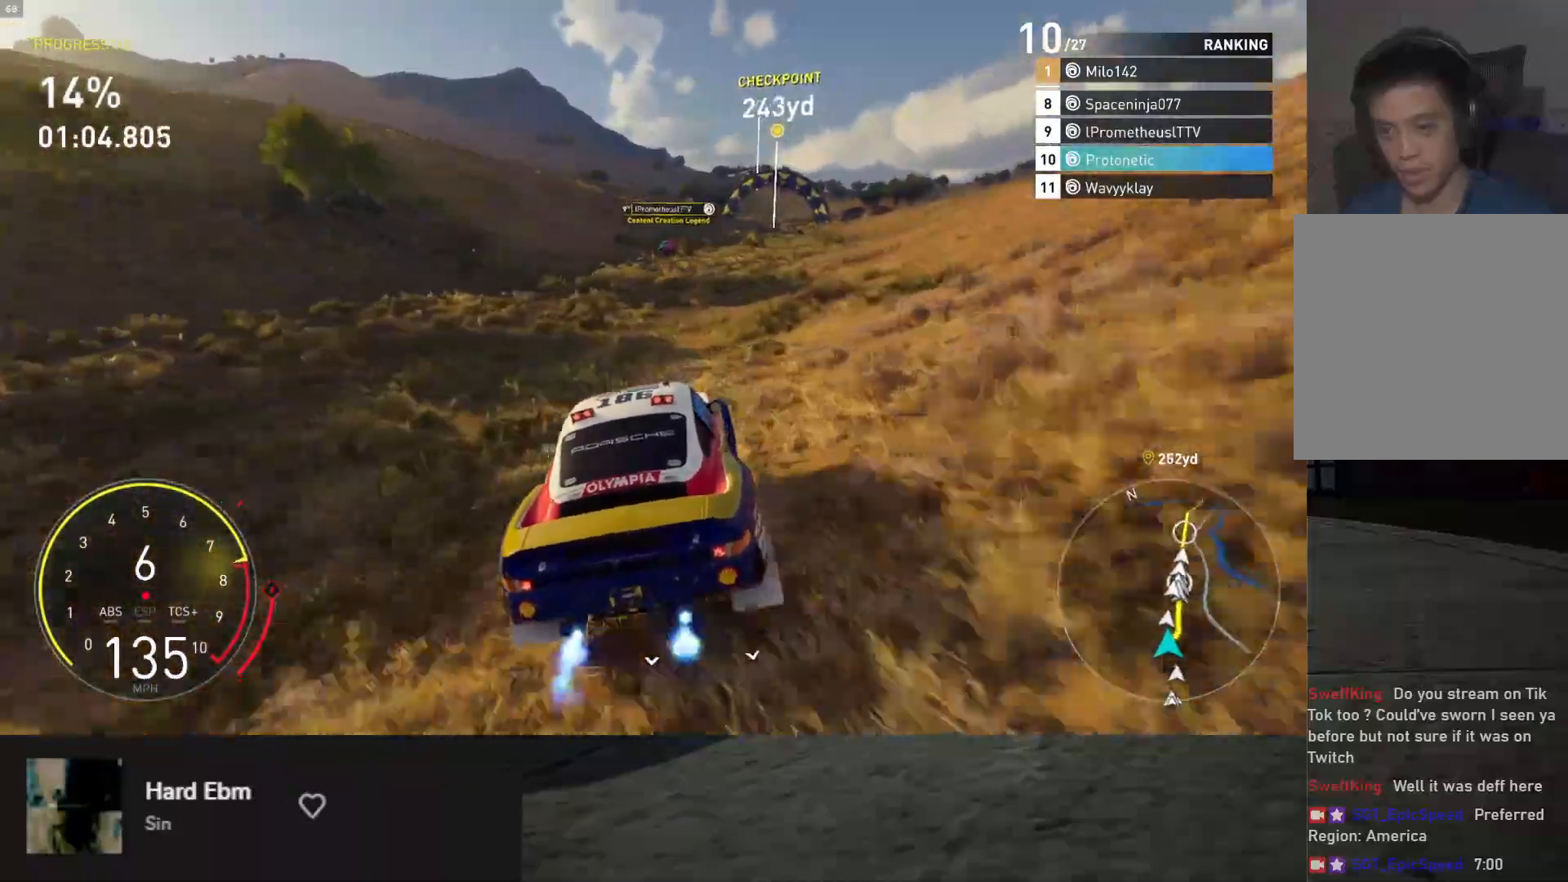
{"buttons": ["R2"], "left_stick": "right", "right_stick": "center", "events": [[33, "left_stick", "right"], [117, "left_stick", "center"], [300, "left_stick", "right"]]}
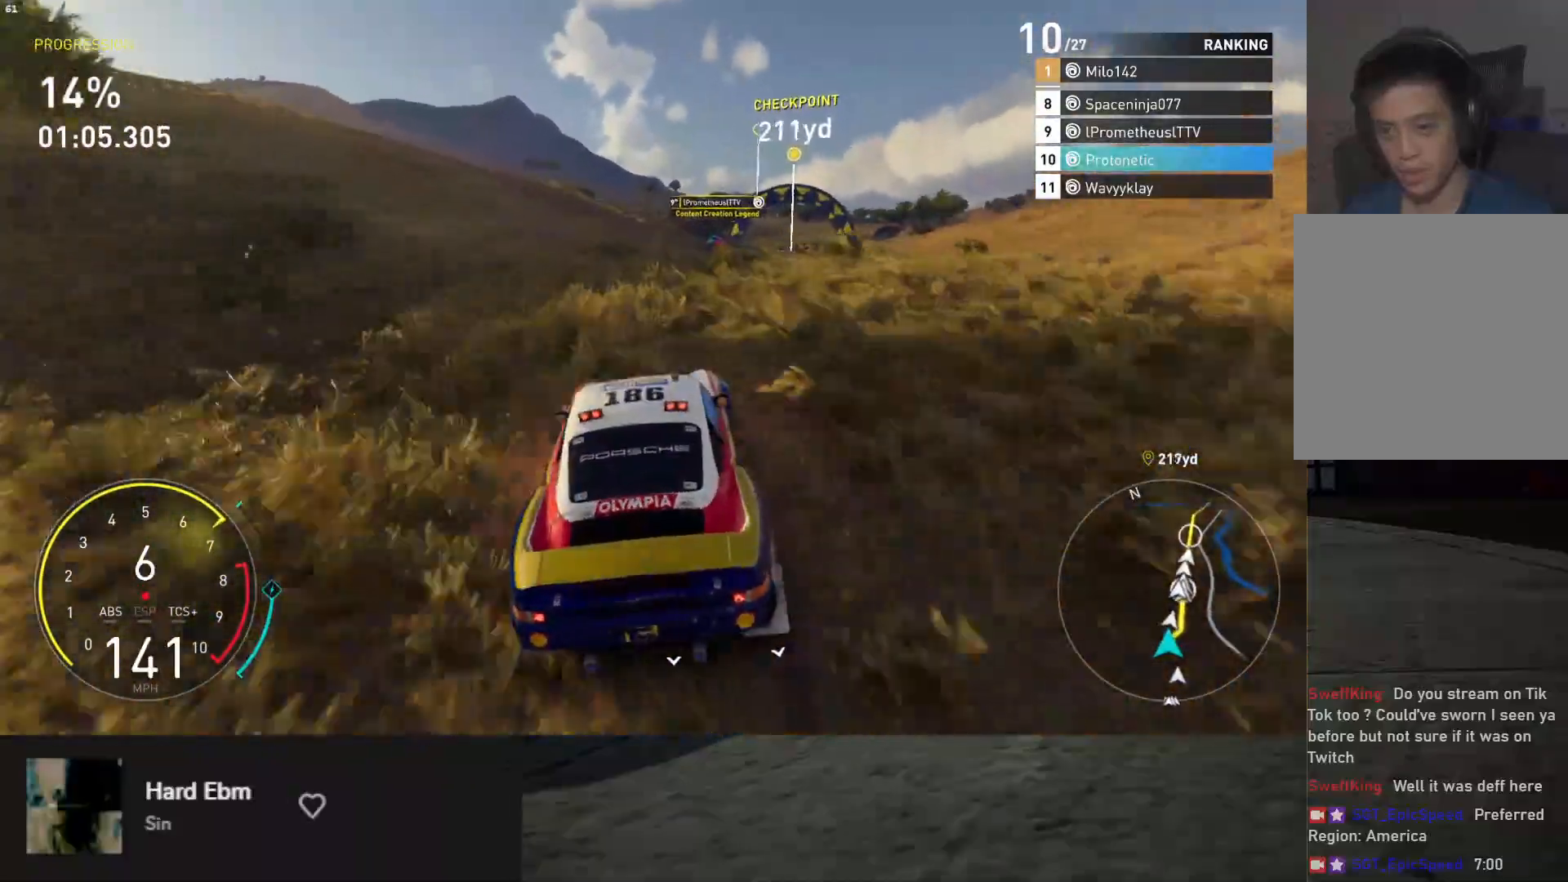
{"buttons": ["R2"], "left_stick": "right", "right_stick": "center", "events": []}
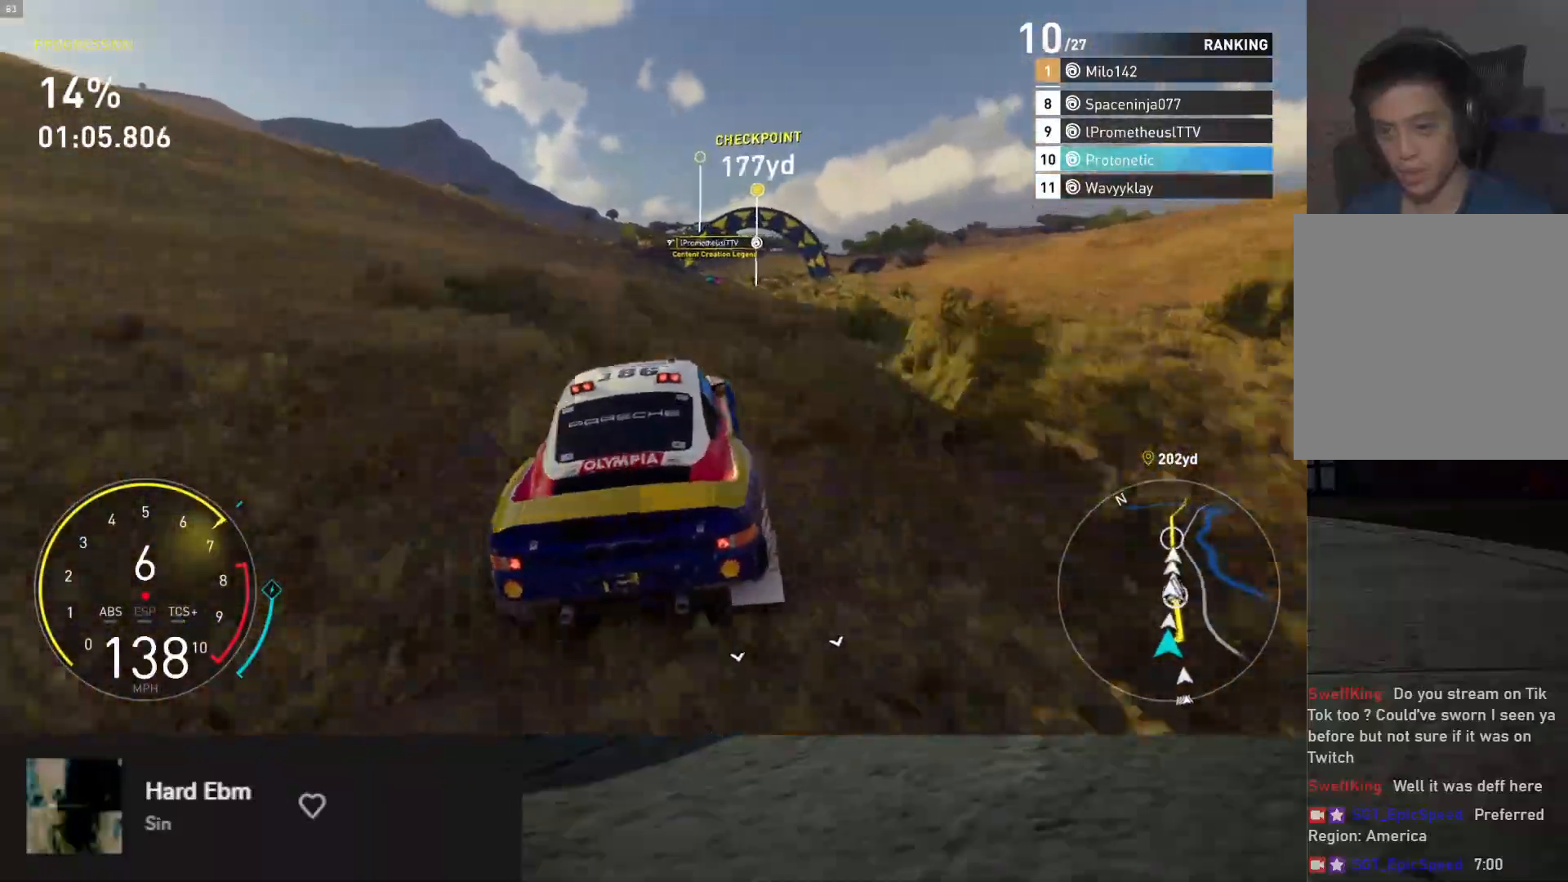
{"buttons": ["R2"], "left_stick": "center", "right_stick": "center", "events": [[300, "left_stick", "center"]]}
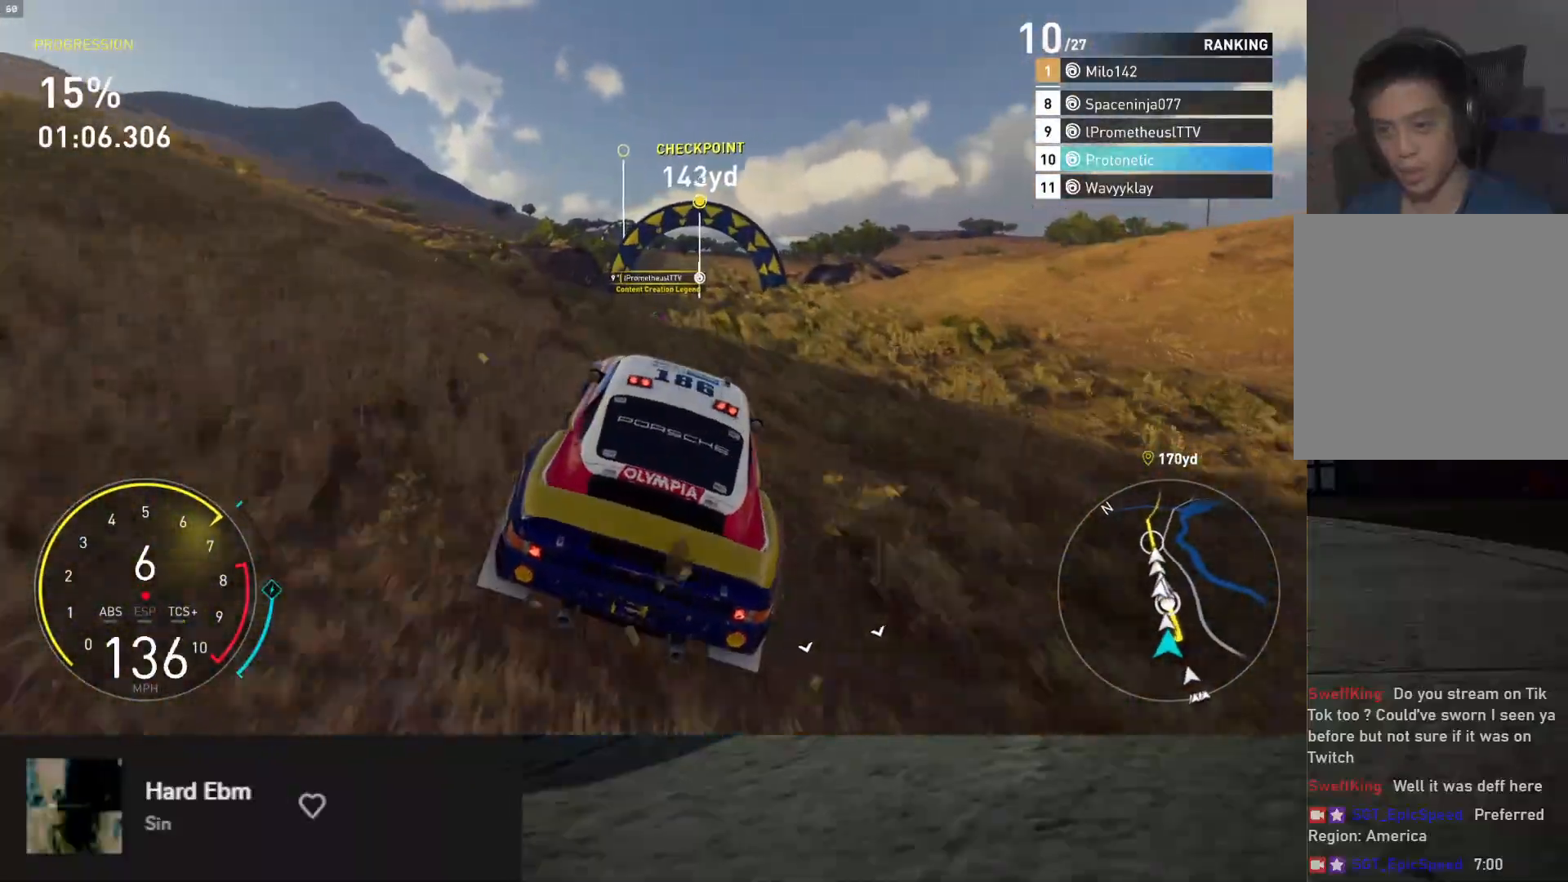
{"buttons": ["R2"], "left_stick": "left", "right_stick": "center", "events": [[133, "left_stick", "left"], [317, "left_stick", "center"], [400, "left_stick", "left"]]}
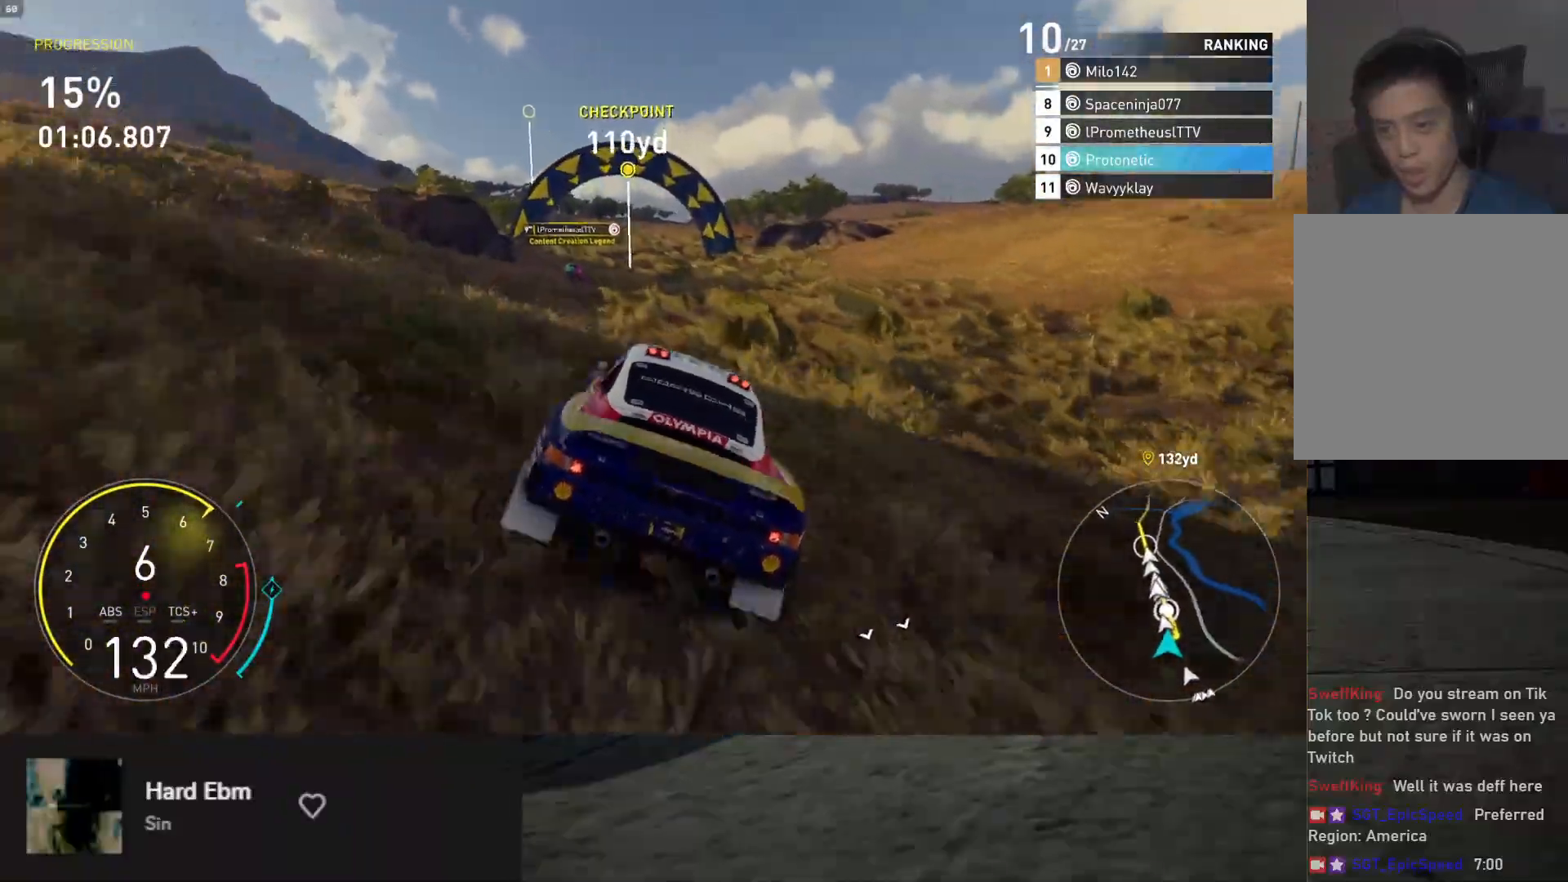
{"buttons": ["R2"], "left_stick": "left", "right_stick": "center", "events": [[33, "left_stick", "center"], [167, "left_stick", "left"]]}
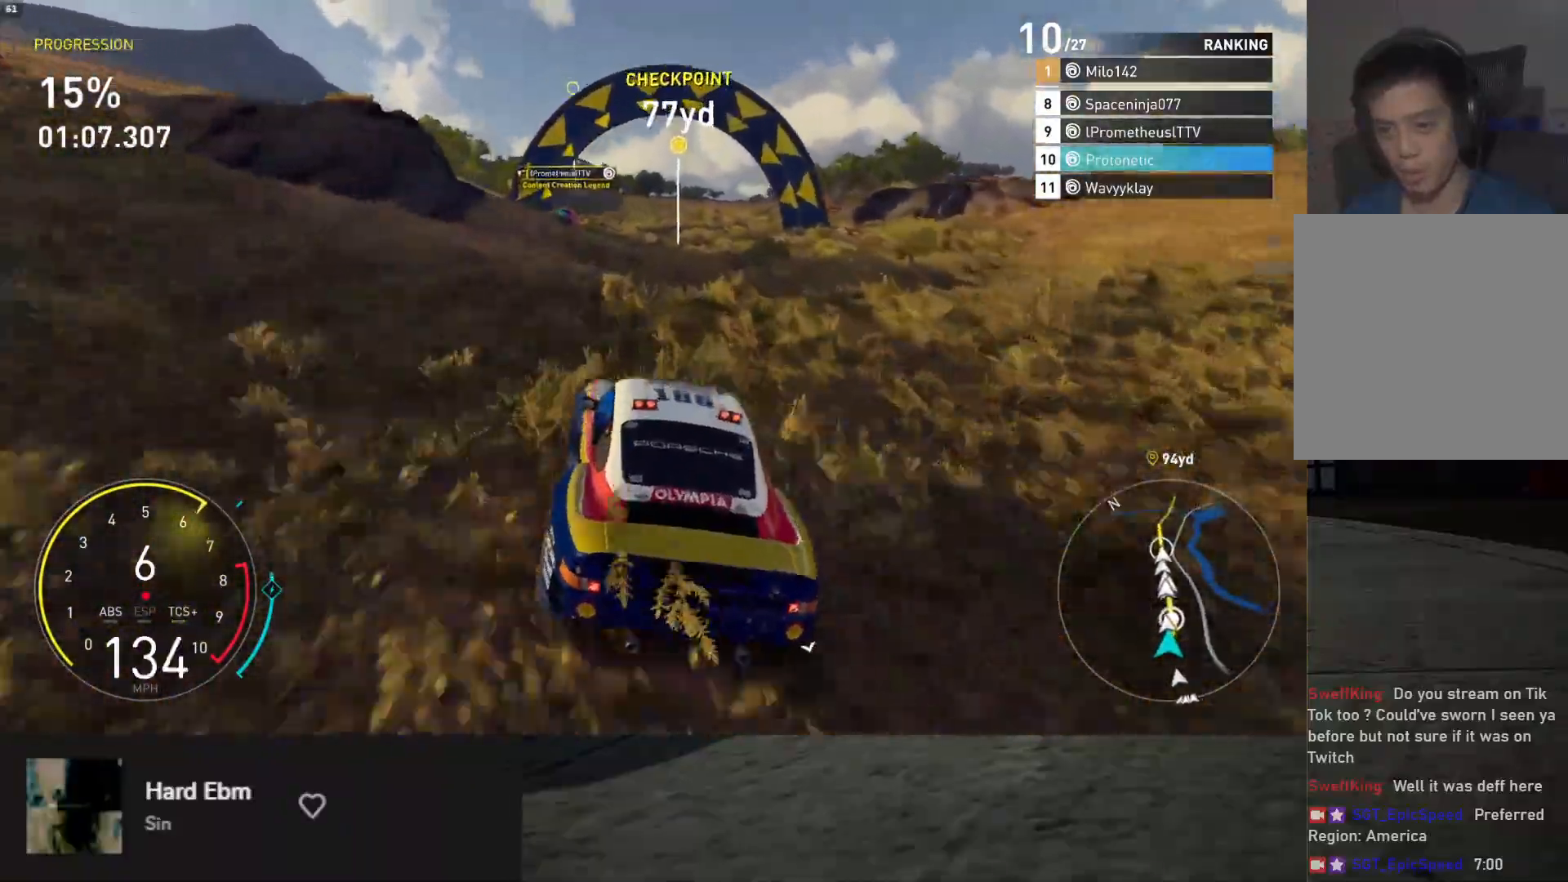
{"buttons": ["R2"], "left_stick": "center", "right_stick": "center", "events": [[17, "left_stick", "center"], [117, "left_stick", "left"], [250, "left_stick", "center"]]}
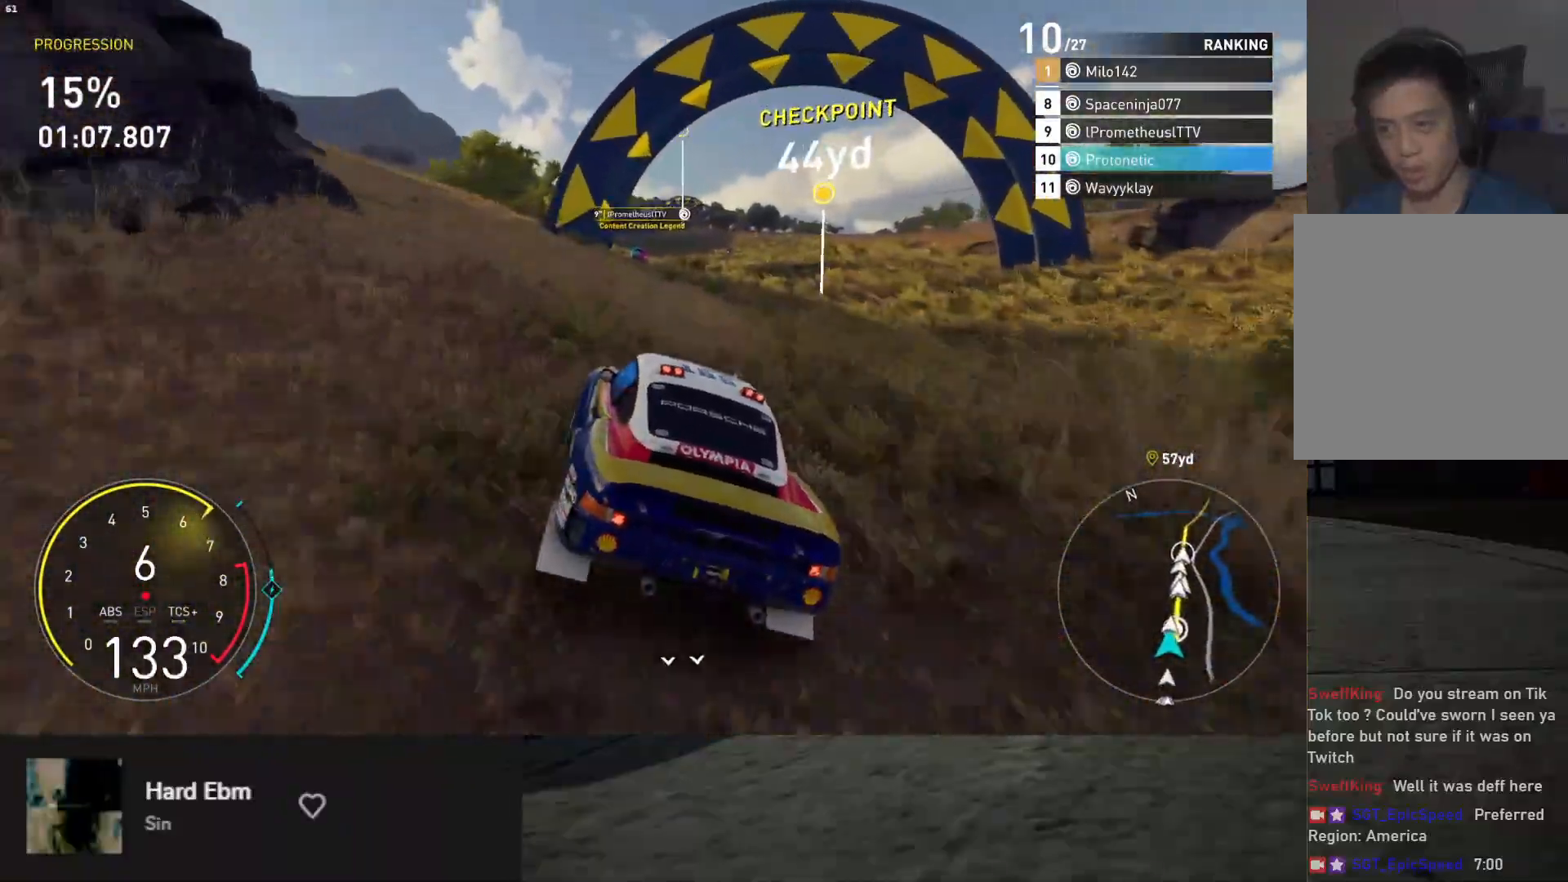
{"buttons": ["R2"], "left_stick": "right", "right_stick": "center", "events": [[167, "left_stick", "right"], [267, "left_stick", "center"], [367, "left_stick", "right"]]}
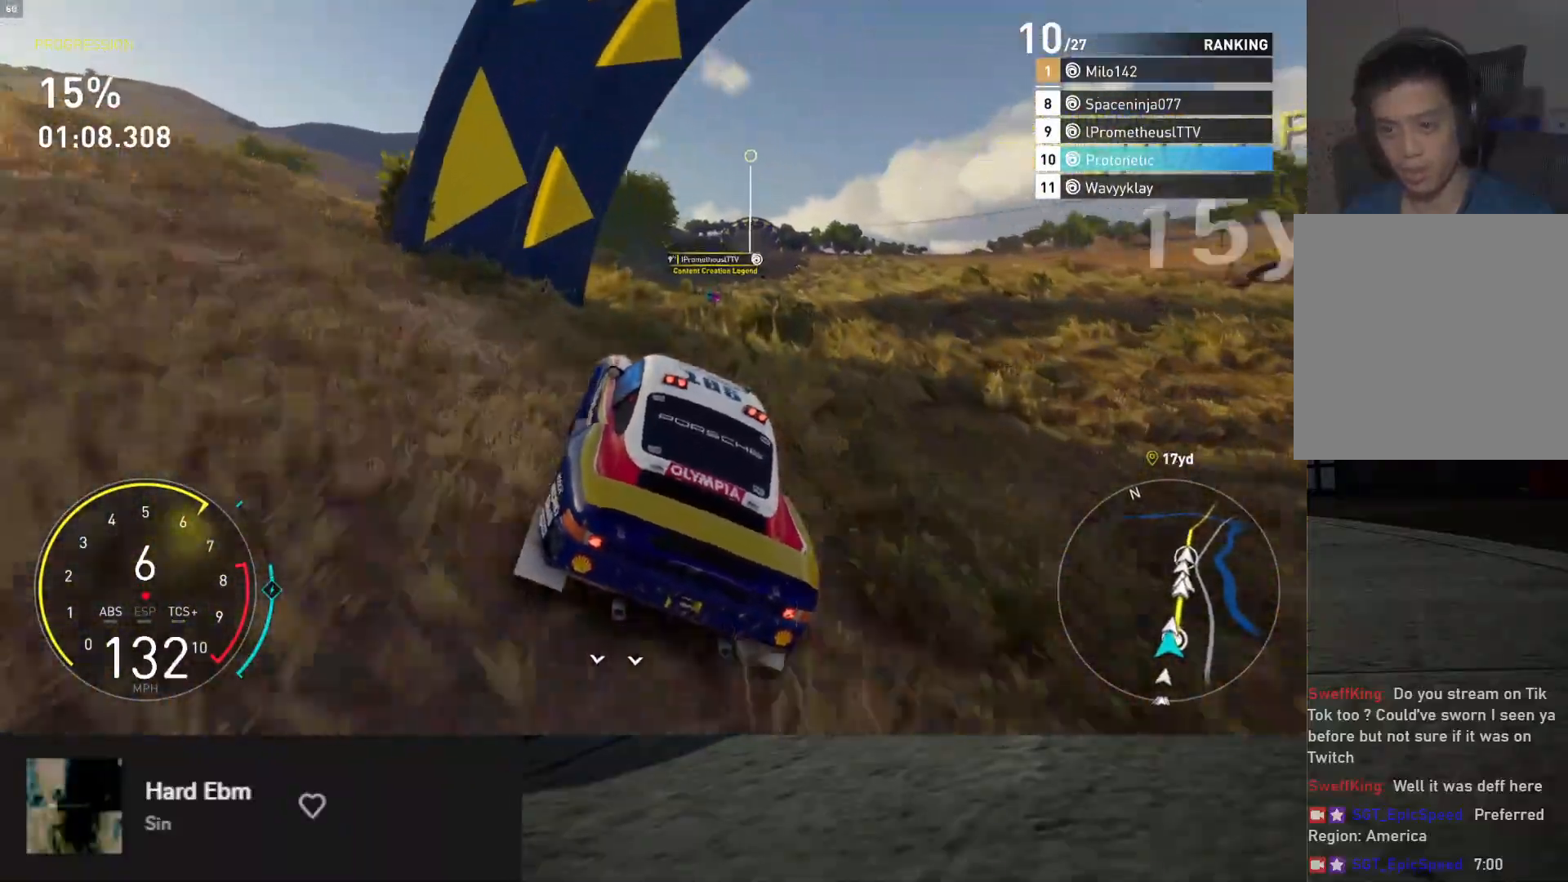
{"buttons": ["L1", "R2"], "left_stick": "center", "right_stick": "center", "events": [[83, "left_stick", "center"], [333, "L1", "down"]]}
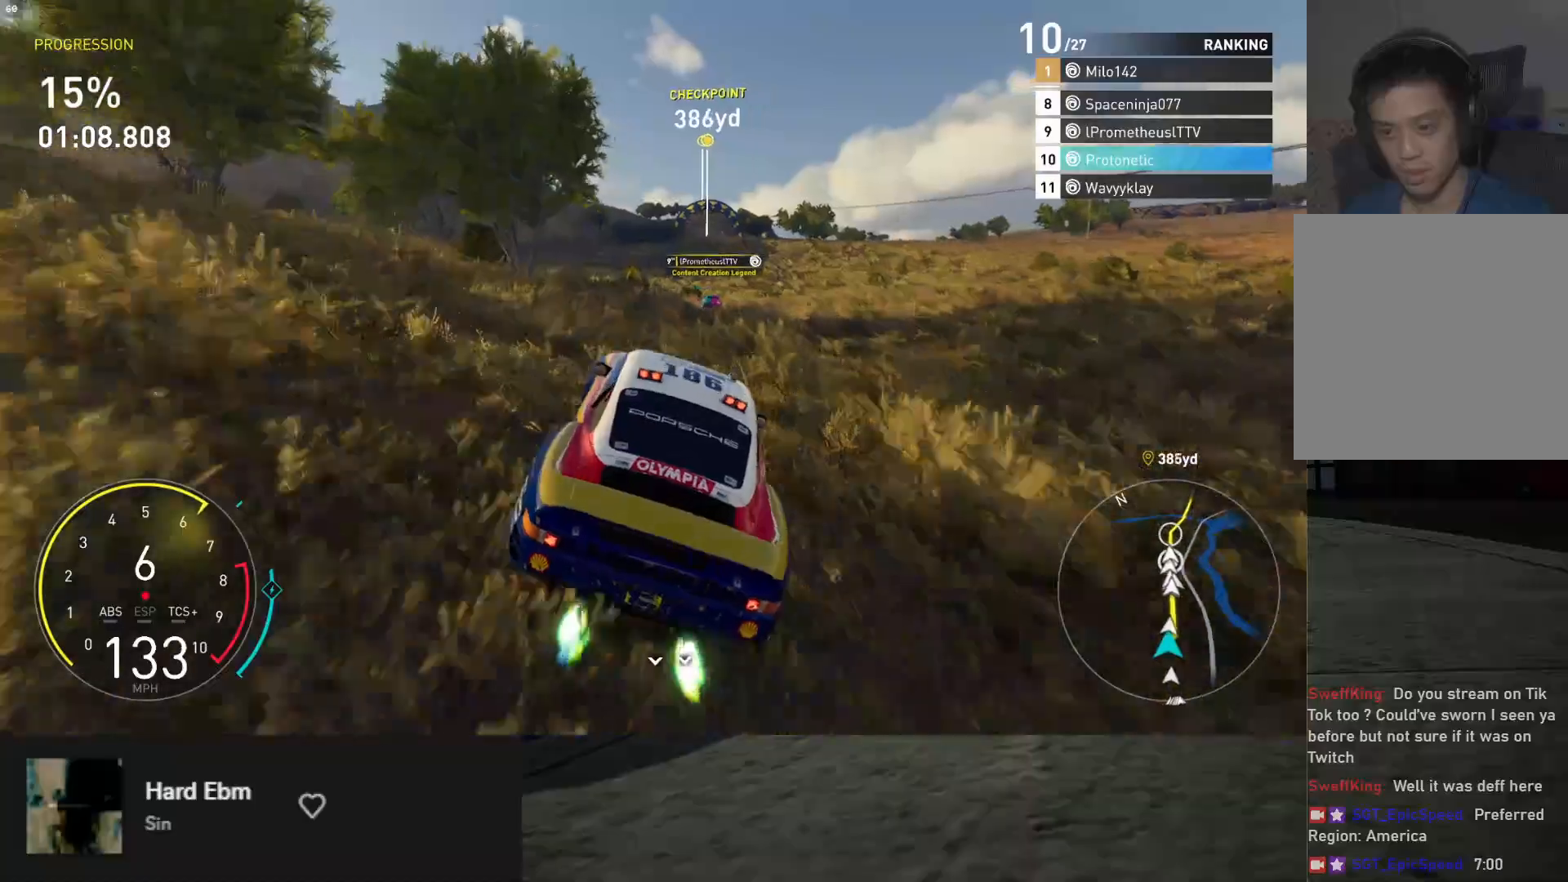
{"buttons": ["R2"], "left_stick": "right", "right_stick": "center", "events": [[167, "left_stick", "right"], [217, "L1", "up"], [300, "left_stick", "center"], [467, "left_stick", "right"]]}
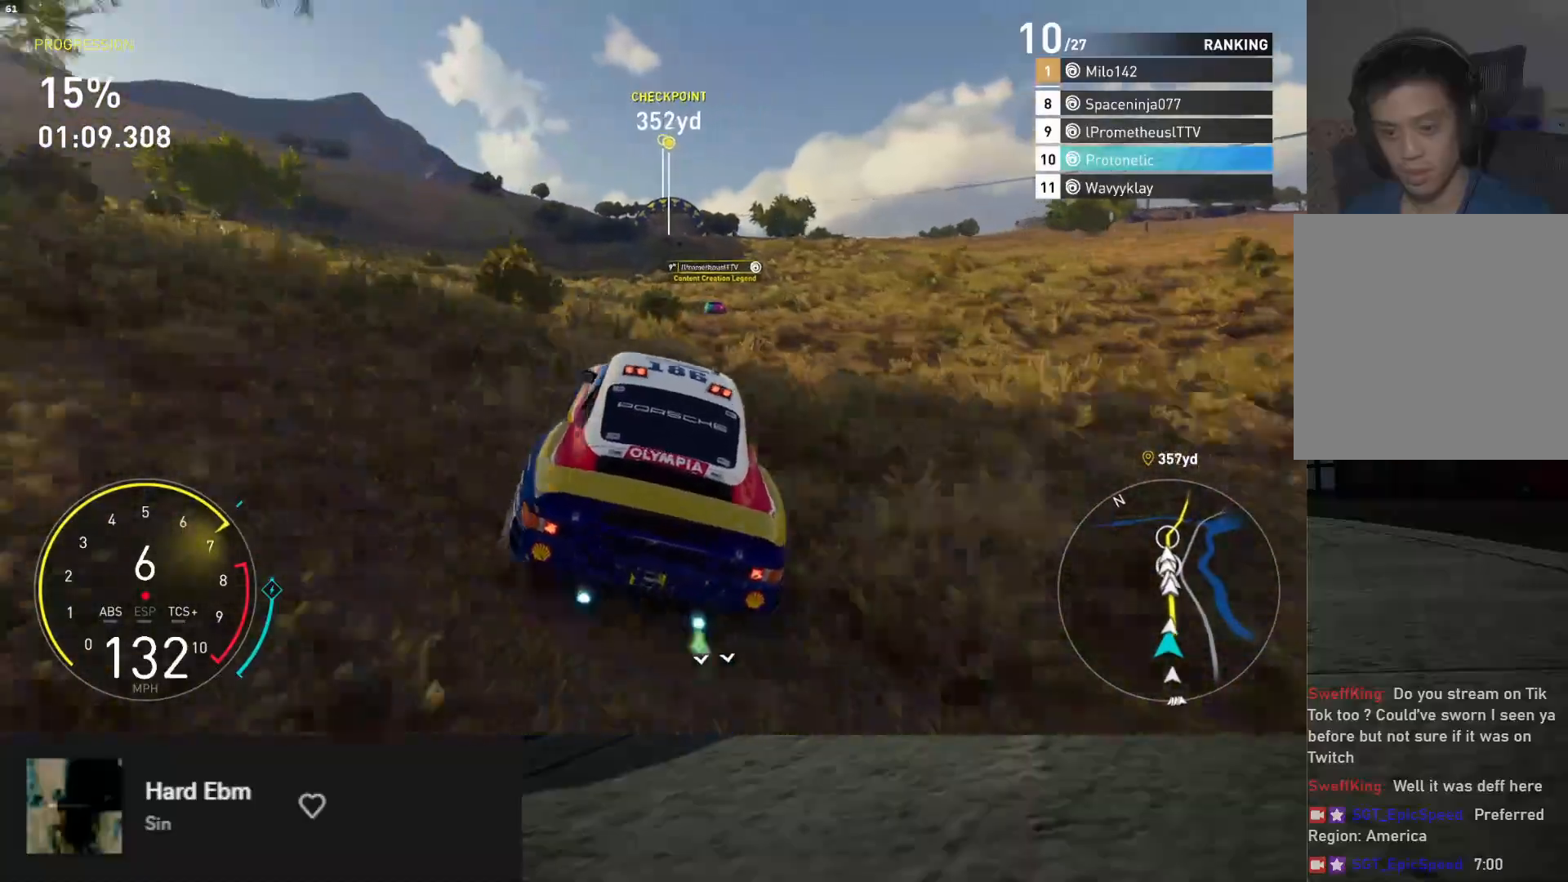
{"buttons": ["R2"], "left_stick": "left", "right_stick": "center", "events": [[100, "left_stick", "up"], [300, "left_stick", "up-right"], [417, "left_stick", "center"], [483, "left_stick", "left"]]}
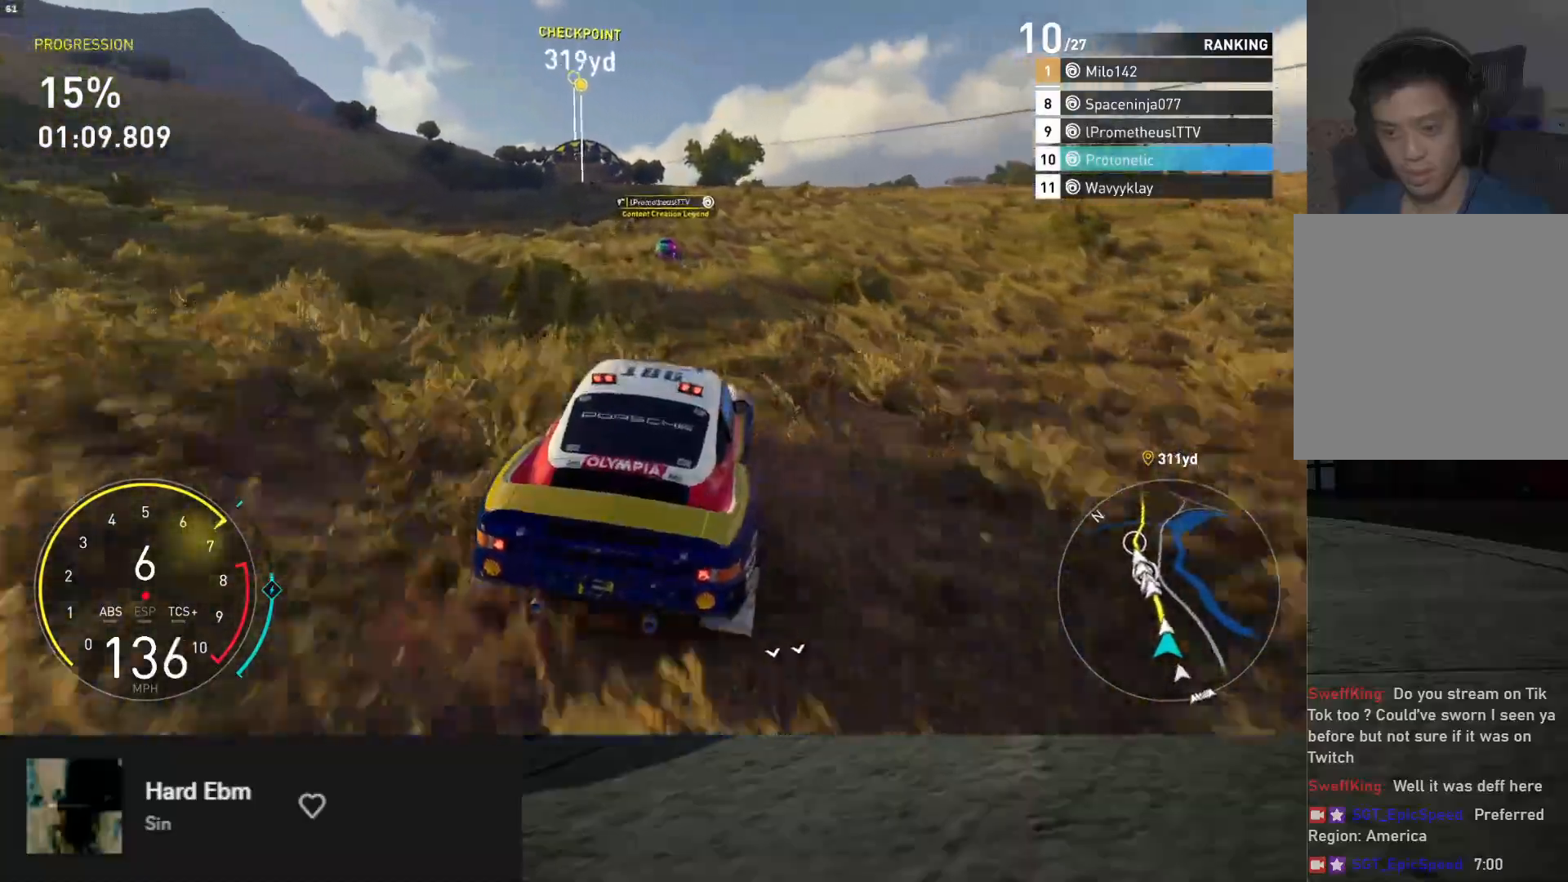
{"buttons": ["R2"], "left_stick": "left", "right_stick": "center", "events": [[383, "left_stick", "center"], [467, "left_stick", "left"]]}
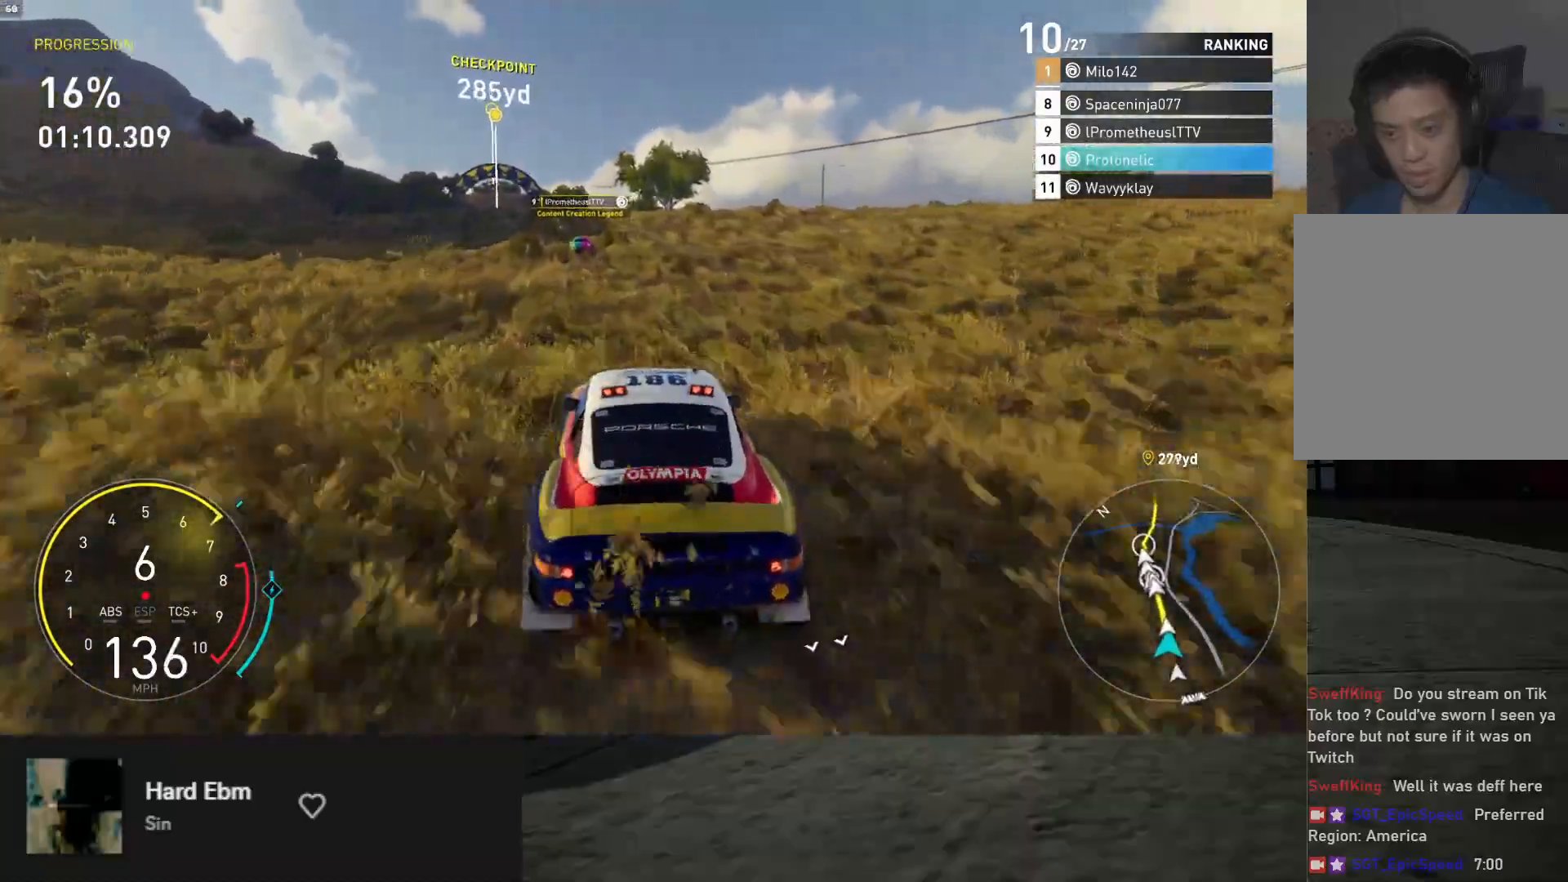
{"buttons": ["R2"], "left_stick": "center", "right_stick": "center", "events": [[133, "left_stick", "center"], [267, "left_stick", "right"], [467, "left_stick", "center"]]}